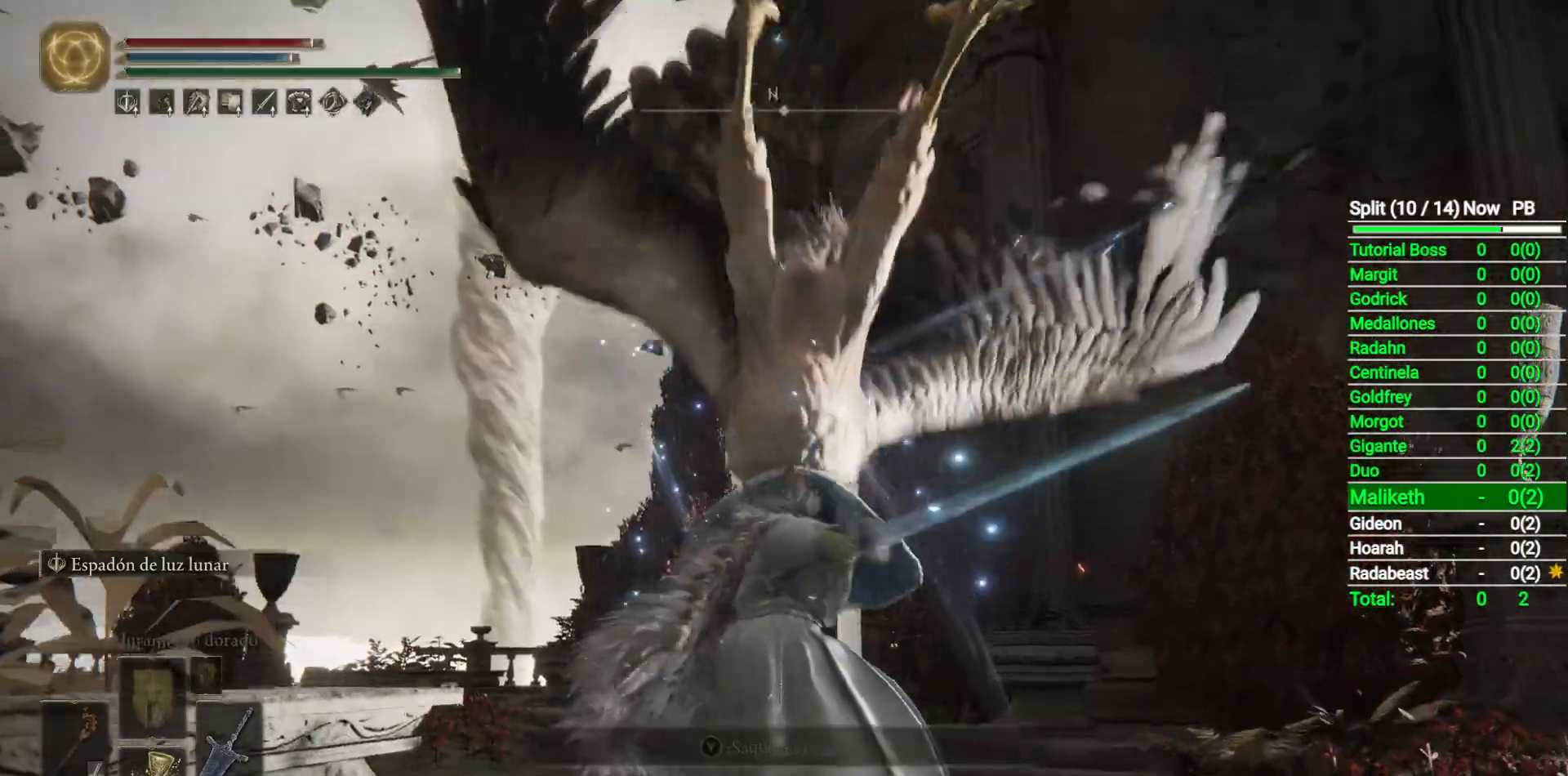
Gameplay with a controller (Xbox layout); each line is a JSON object with the inputs held at the frame after it. "events" lists button and stick changes between this image and that frame as [ms after this image, input, new state], when the widget could be followed in between.
{"buttons": [], "left_stick": "center", "right_stick": "center", "events": [[83, "DPAD_RIGHT", "down"], [117, "right_stick", "down-left"], [183, "DPAD_RIGHT", "up"], [433, "right_stick", "center"]]}
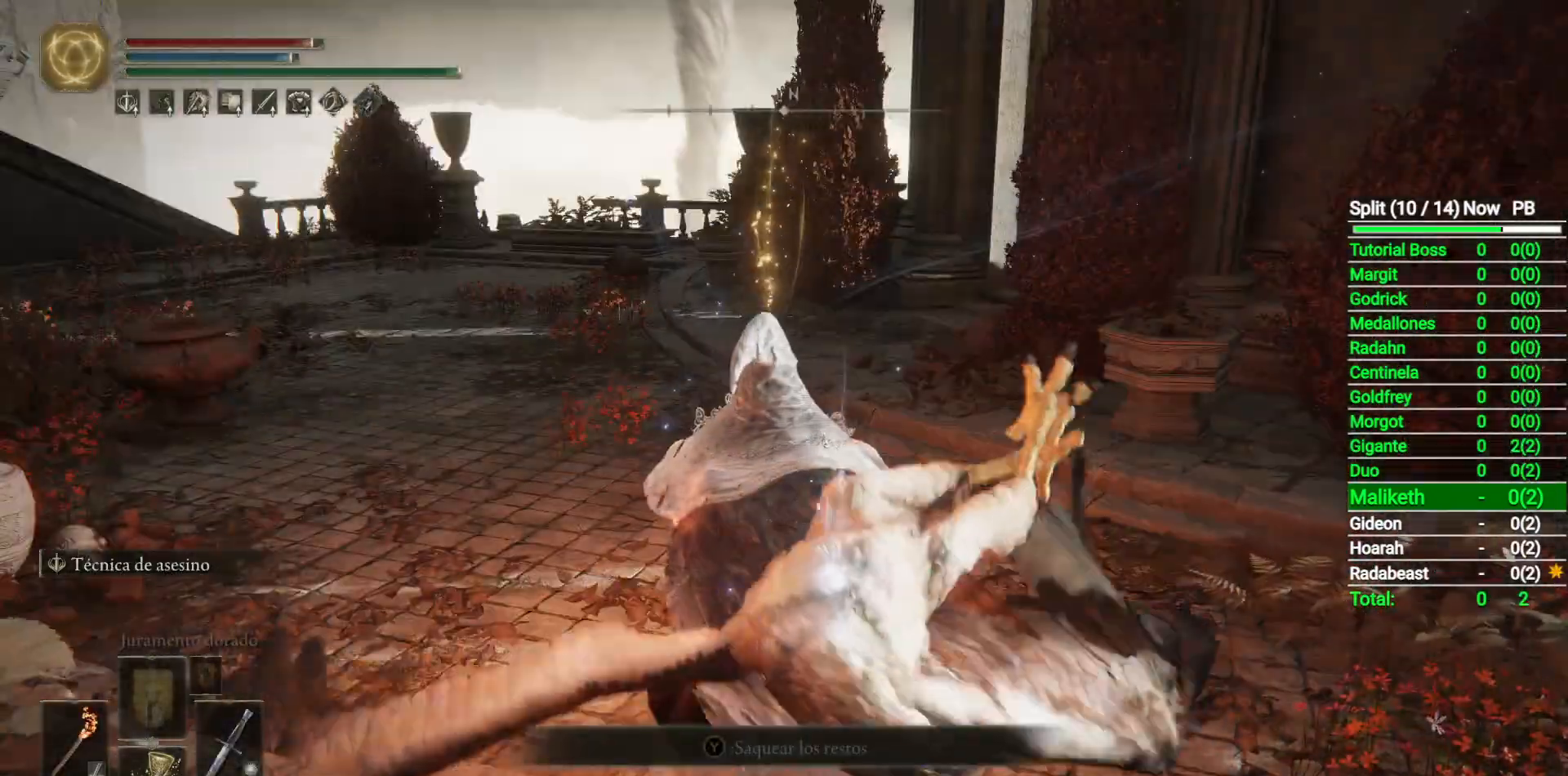
{"buttons": ["L2"], "left_stick": "center", "right_stick": "center", "events": [[333, "L2", "down"]]}
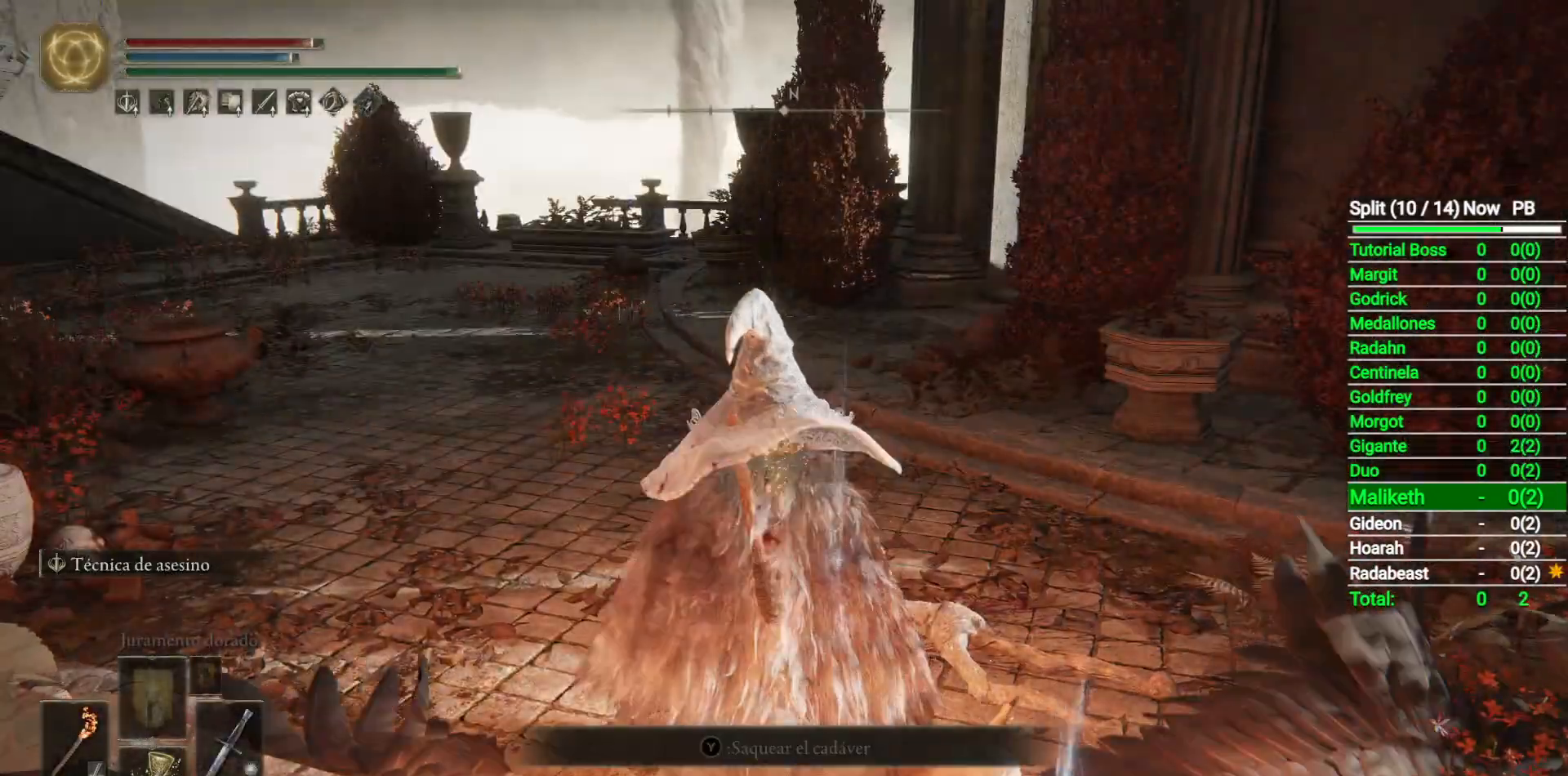
{"buttons": [], "left_stick": "center", "right_stick": "down-left", "events": [[100, "L2", "up"], [367, "right_stick", "down-left"]]}
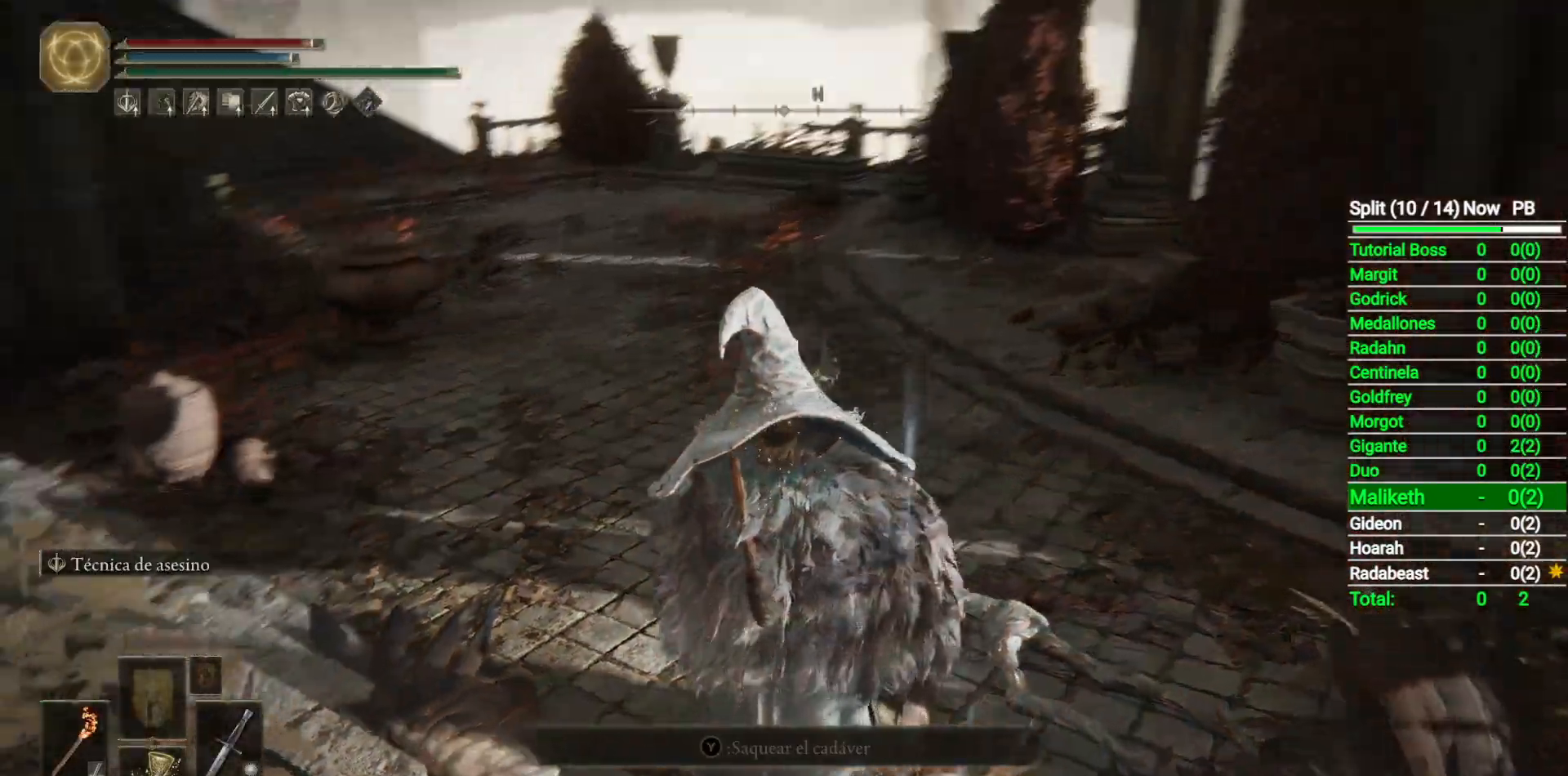
{"buttons": [], "left_stick": "left", "right_stick": "down-left", "events": [[500, "left_stick", "left"]]}
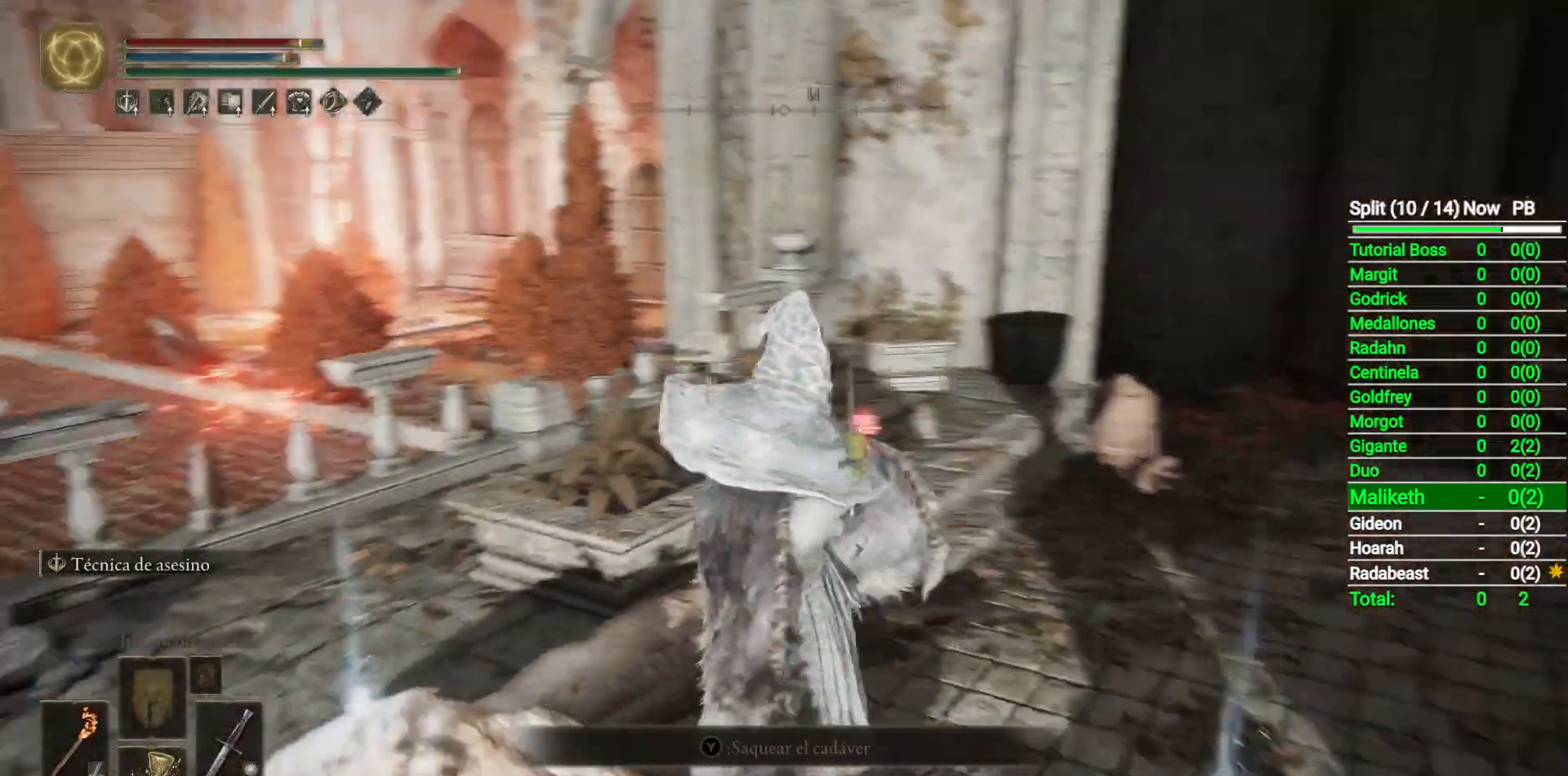
{"buttons": ["Y"], "left_stick": "left", "right_stick": "center", "events": [[67, "right_stick", "center"], [417, "Y", "down"]]}
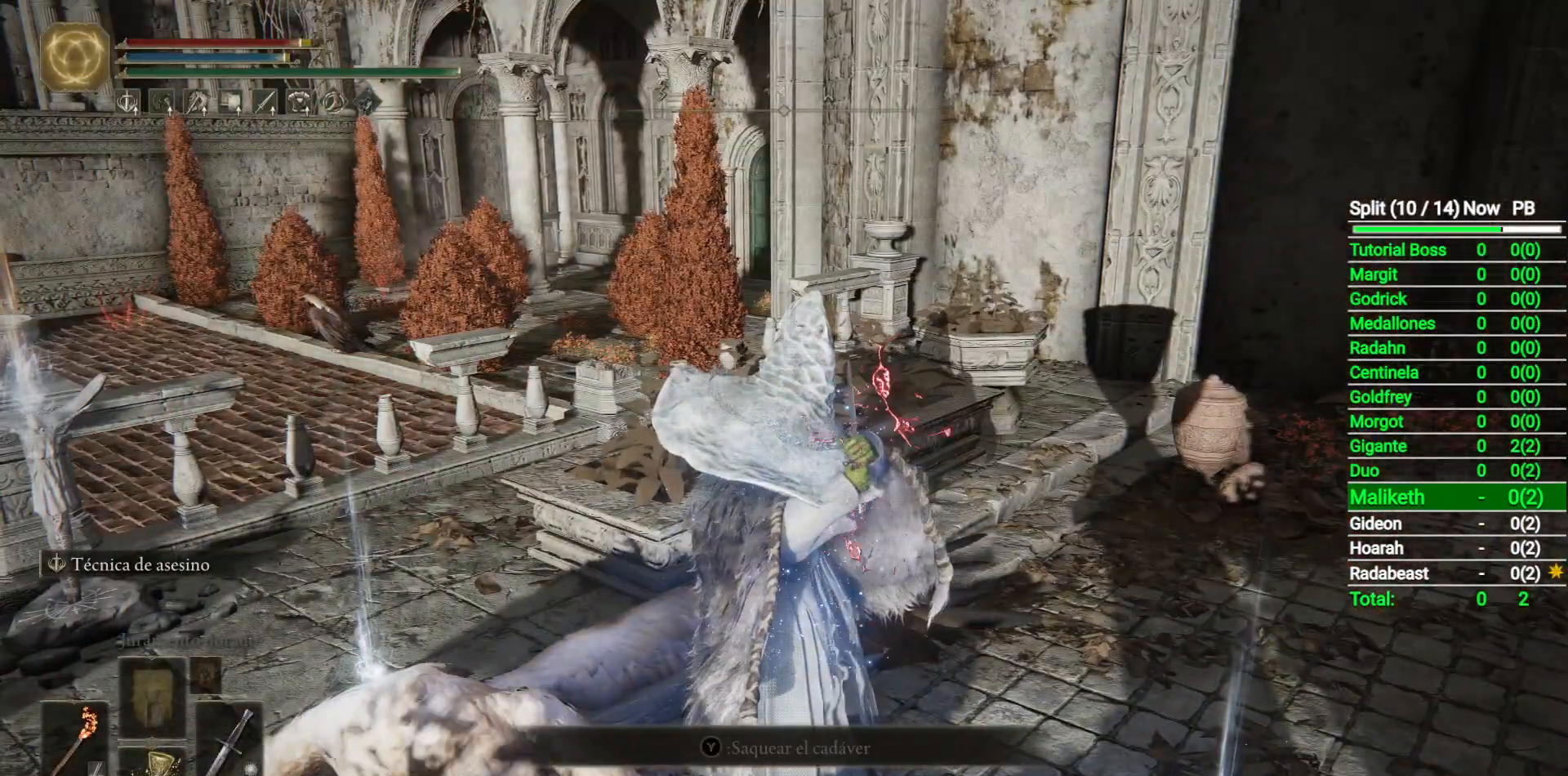
{"buttons": ["Y"], "left_stick": "left", "right_stick": "center", "events": [[250, "R1", "down"], [467, "R1", "up"]]}
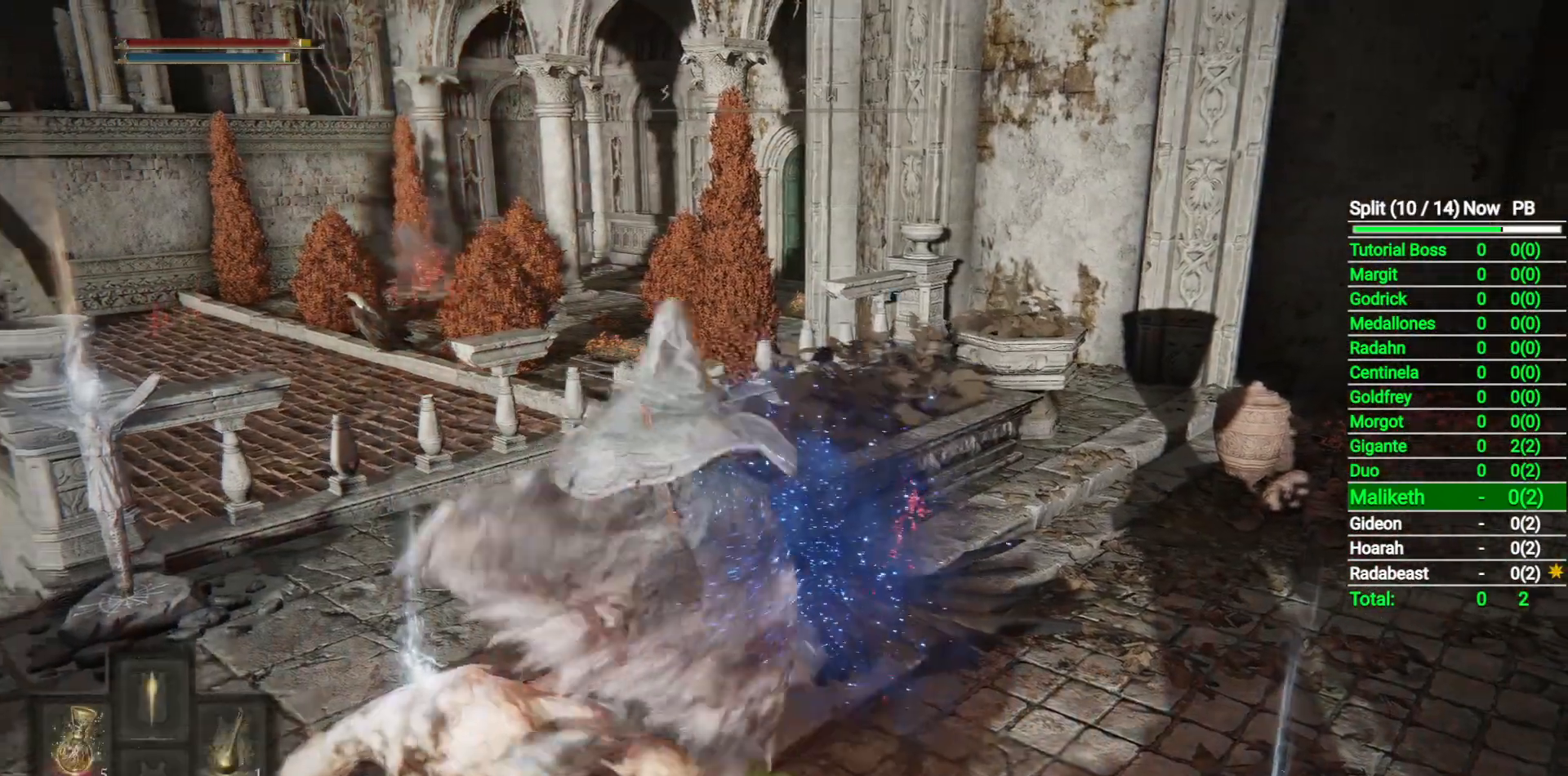
{"buttons": ["B"], "left_stick": "up-left", "right_stick": "down-right", "events": [[17, "Y", "up"], [83, "left_stick", "up-left"], [167, "B", "down"], [200, "right_stick", "down"], [300, "right_stick", "down-right"]]}
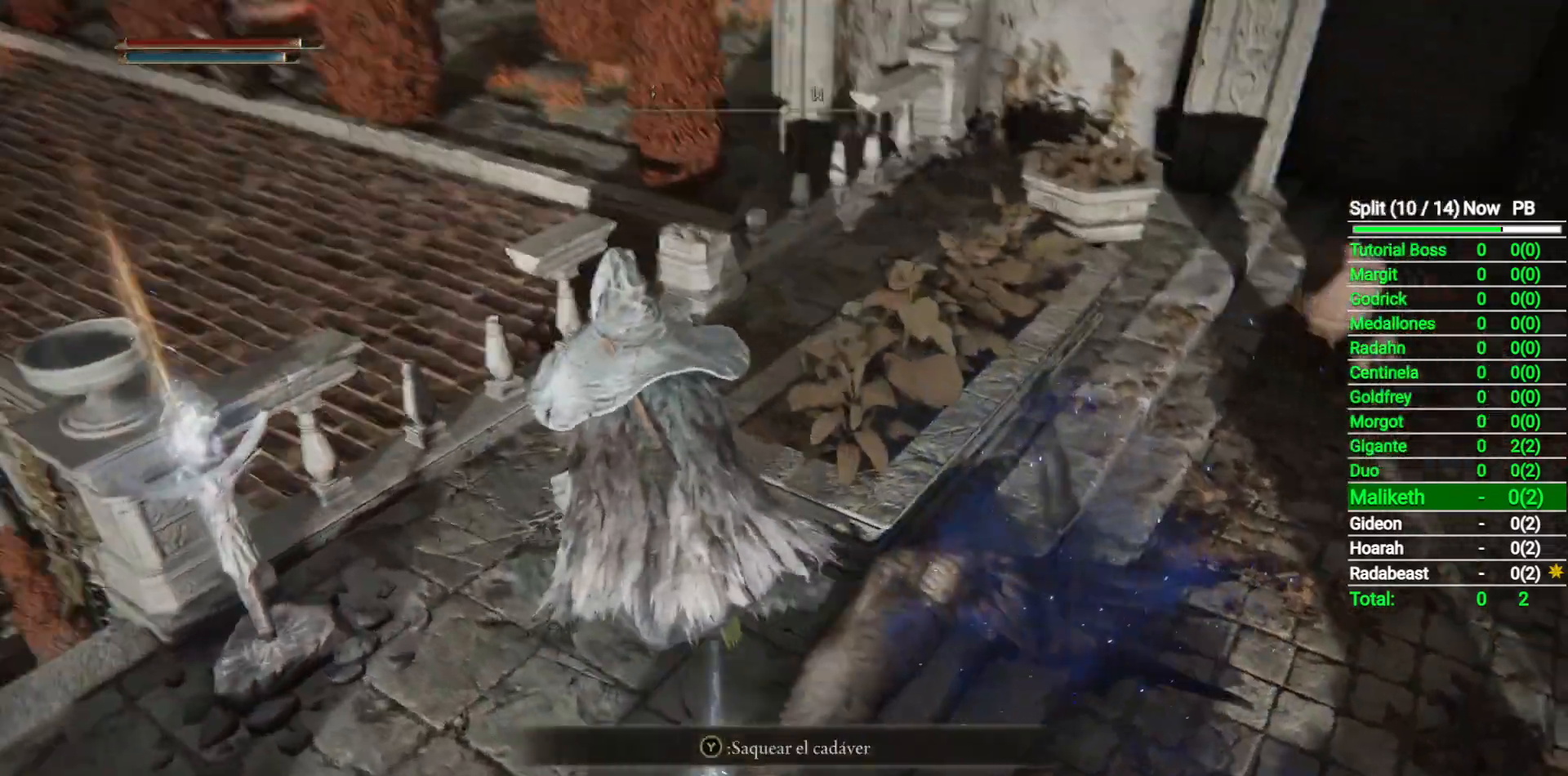
{"buttons": ["A", "B"], "left_stick": "up", "right_stick": "center", "events": [[33, "left_stick", "up"], [117, "right_stick", "center"], [383, "left_stick", "up-right"], [433, "A", "down"], [500, "left_stick", "up"]]}
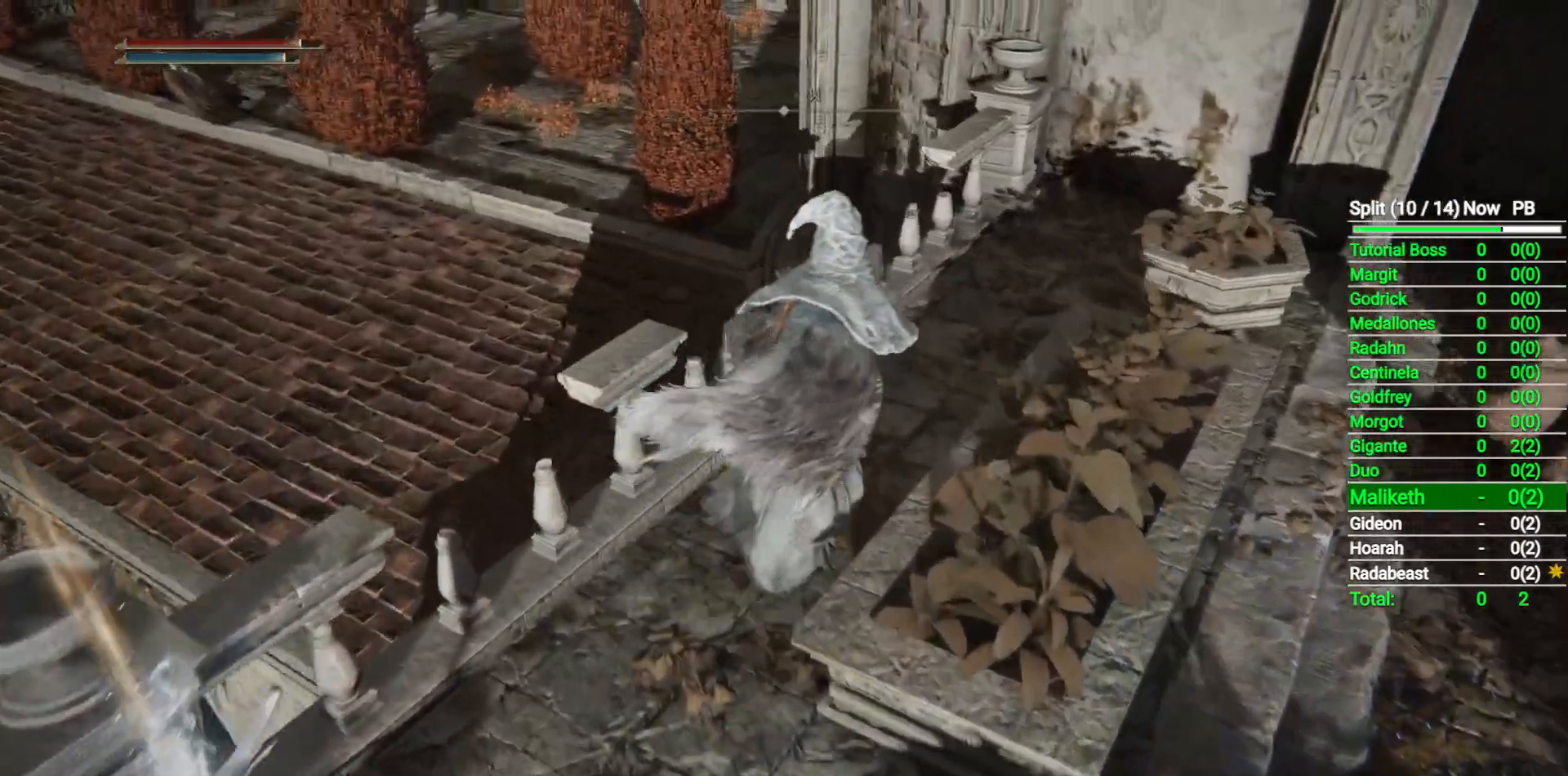
{"buttons": ["B"], "left_stick": "up", "right_stick": "center", "events": [[17, "A", "up"], [233, "right_stick", "left"], [483, "right_stick", "center"]]}
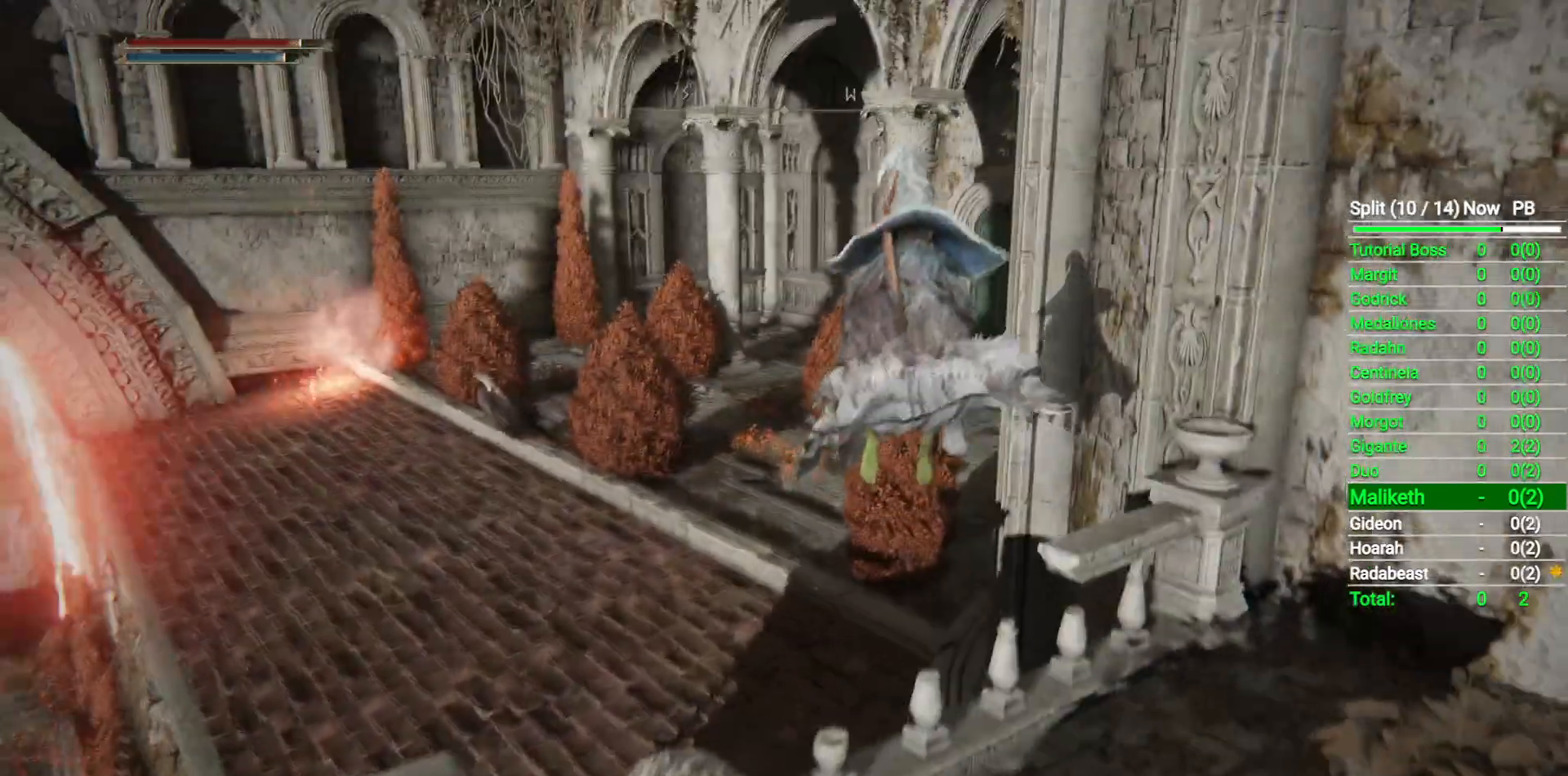
{"buttons": ["B"], "left_stick": "up", "right_stick": "right", "events": [[500, "right_stick", "right"]]}
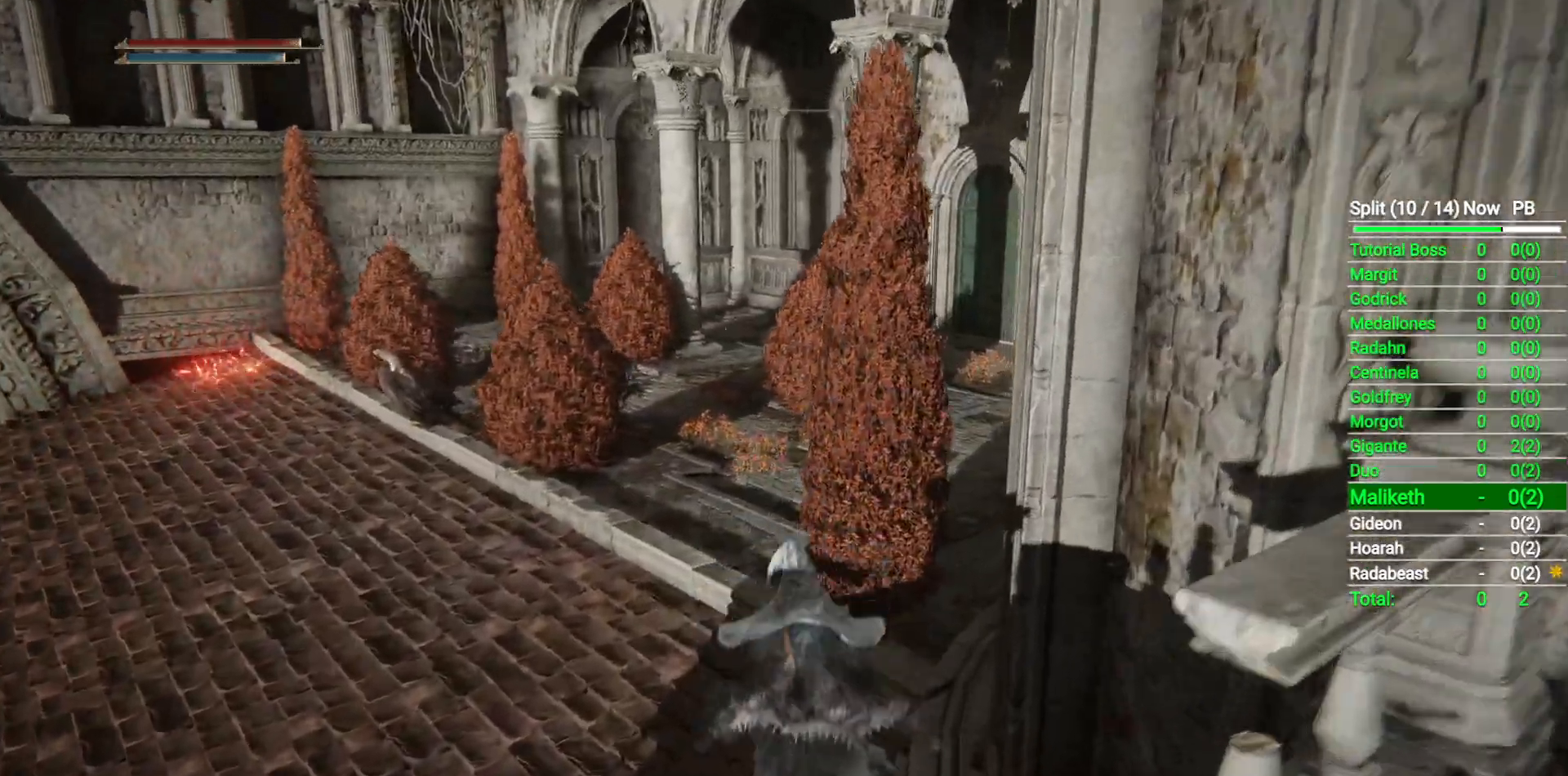
{"buttons": ["B"], "left_stick": "up", "right_stick": "up-right", "events": [[317, "right_stick", "up-right"]]}
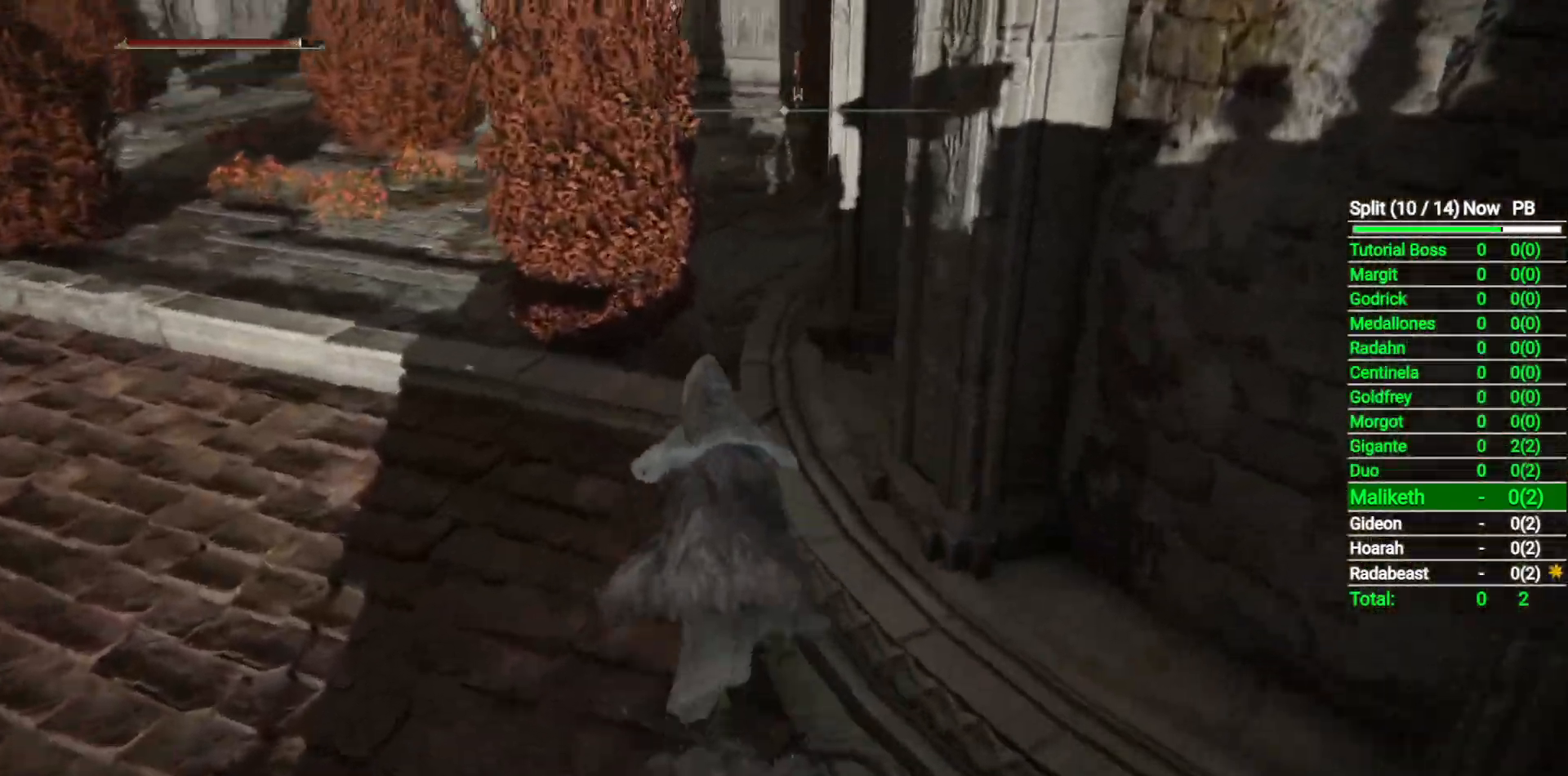
{"buttons": ["B"], "left_stick": "up", "right_stick": "center", "events": [[183, "right_stick", "center"]]}
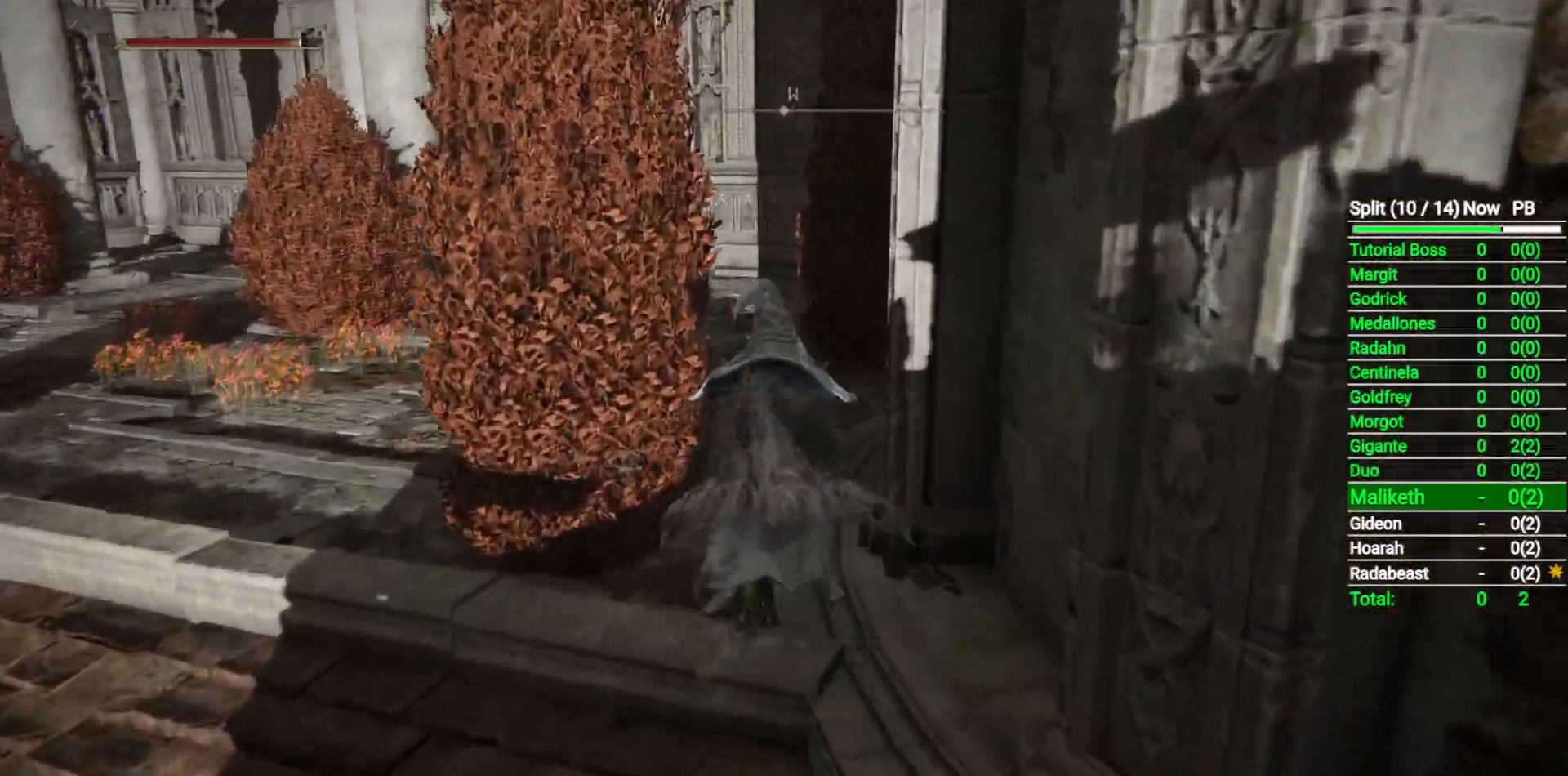
{"buttons": ["B"], "left_stick": "up", "right_stick": "center", "events": []}
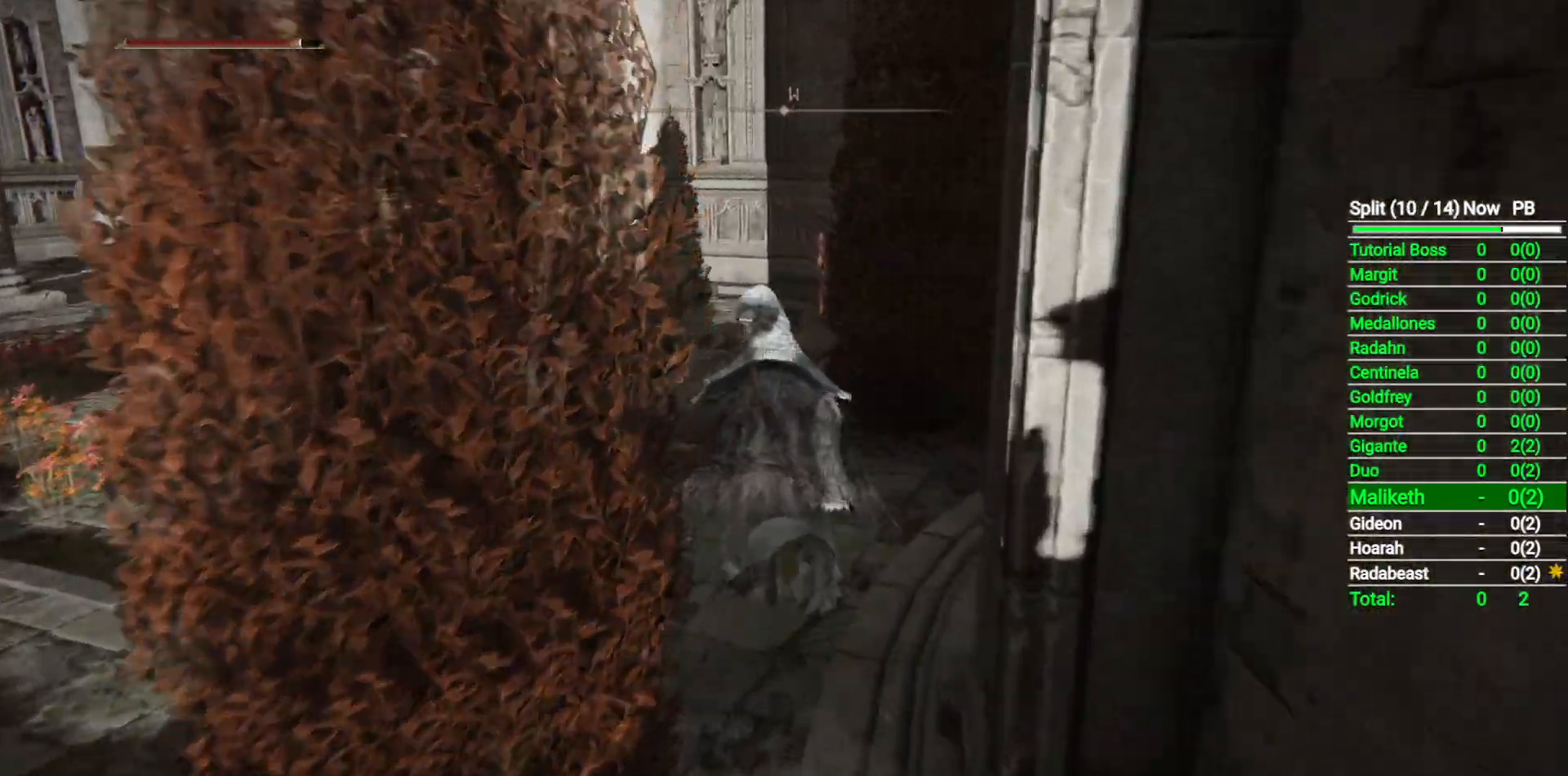
{"buttons": ["B"], "left_stick": "up", "right_stick": "center", "events": []}
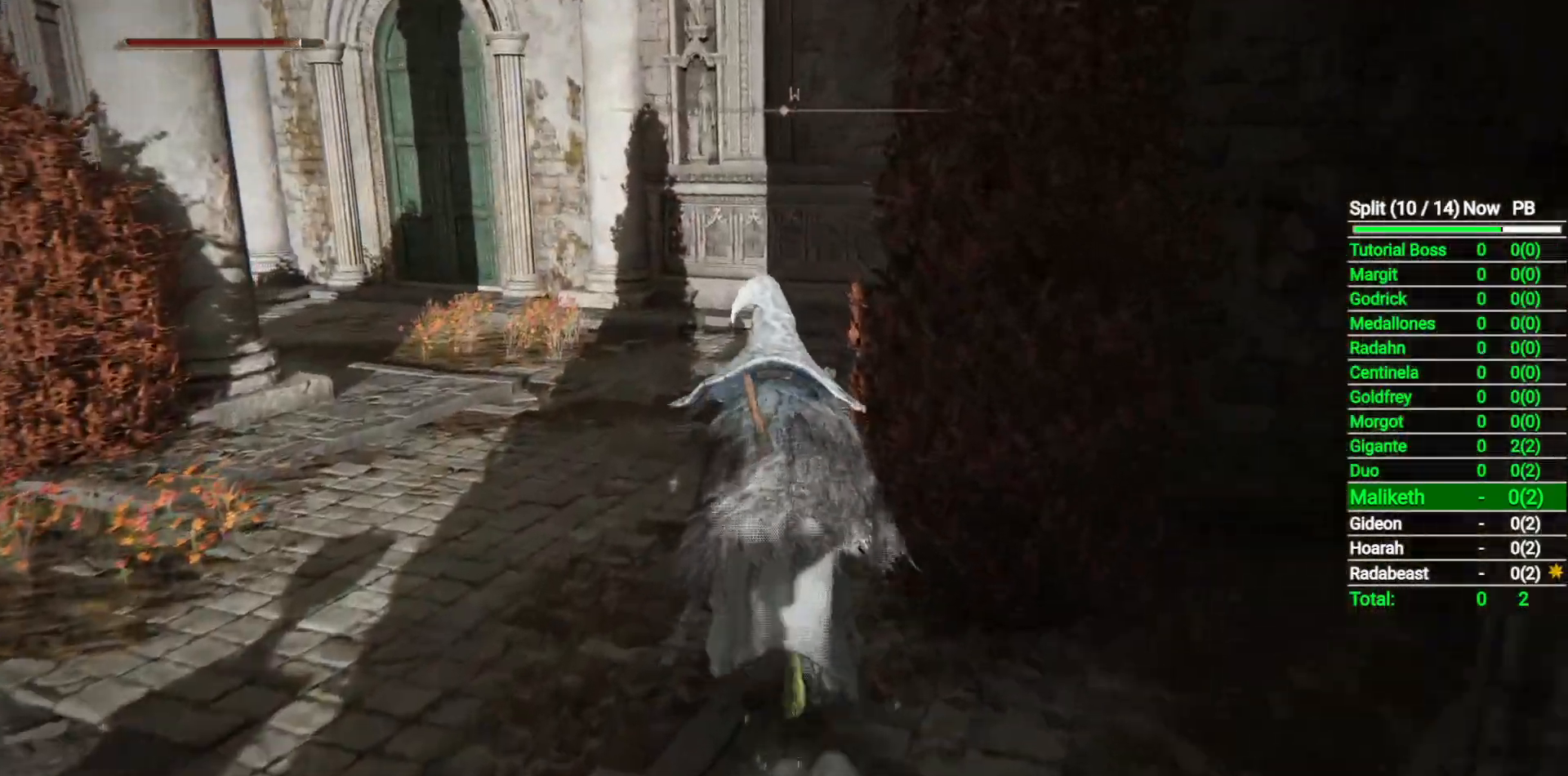
{"buttons": ["B"], "left_stick": "up", "right_stick": "left", "events": [[317, "right_stick", "left"]]}
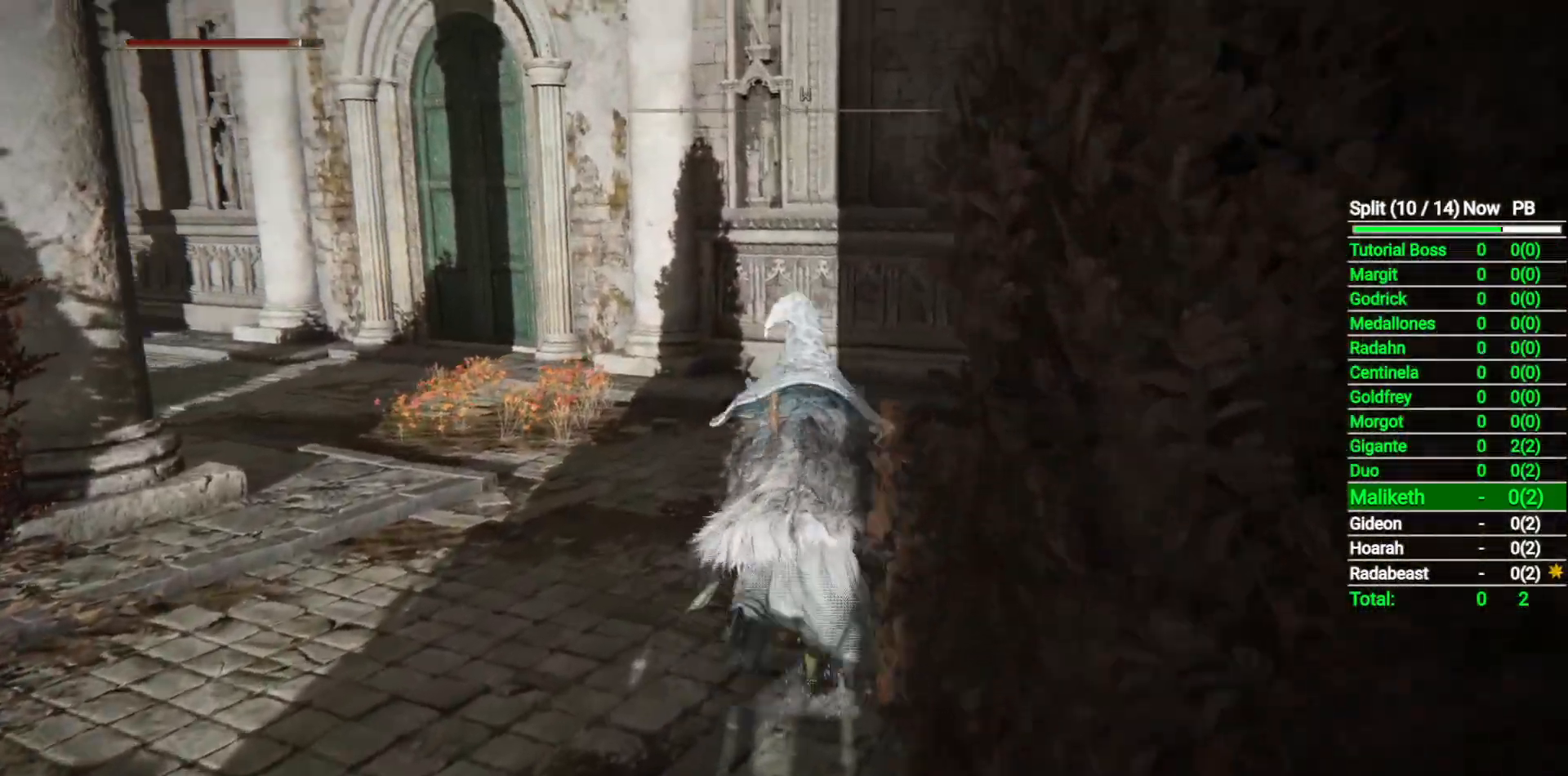
{"buttons": ["B"], "left_stick": "up", "right_stick": "left", "events": []}
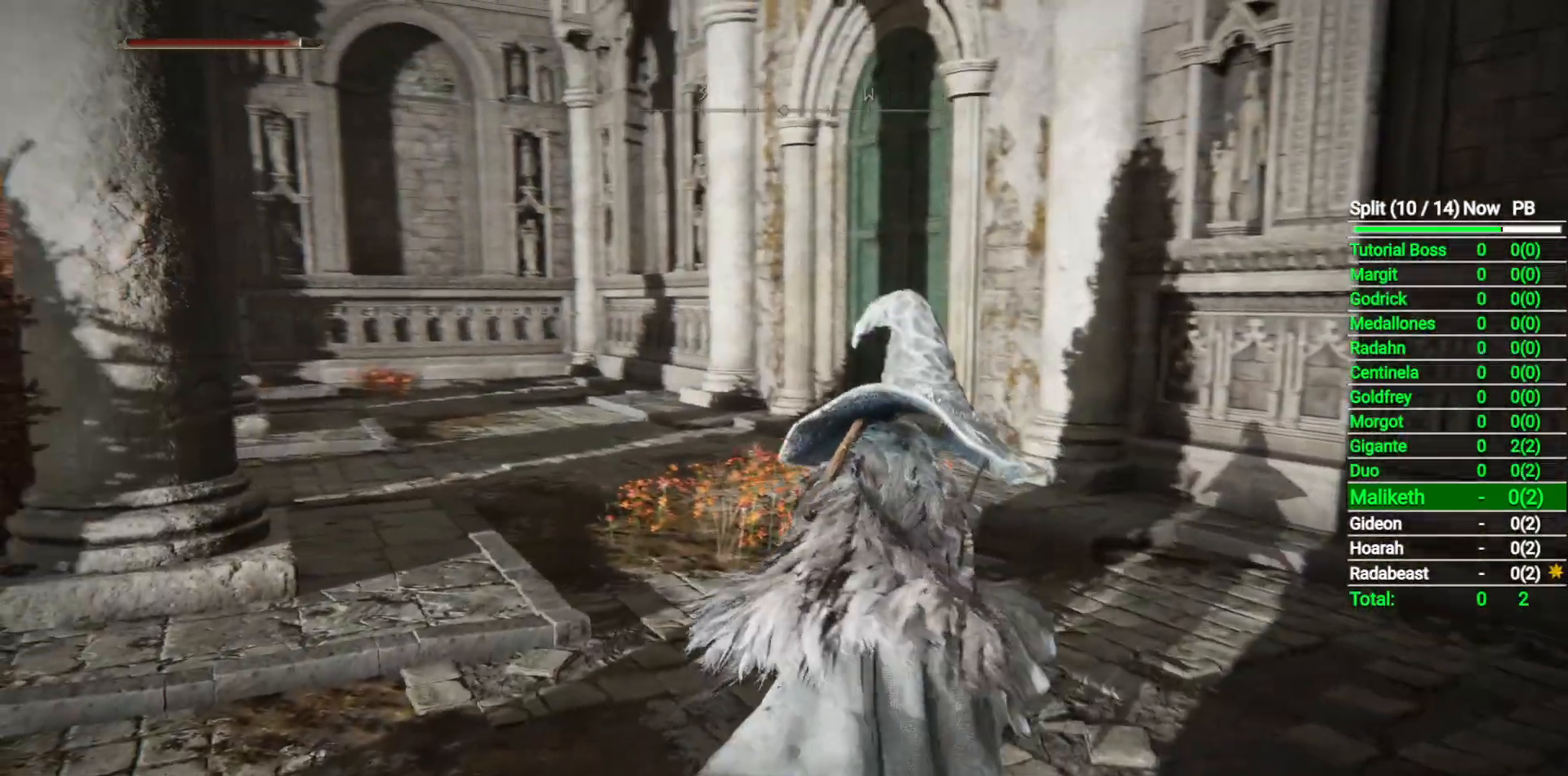
{"buttons": ["B"], "left_stick": "up-right", "right_stick": "left", "events": [[233, "left_stick", "up-right"]]}
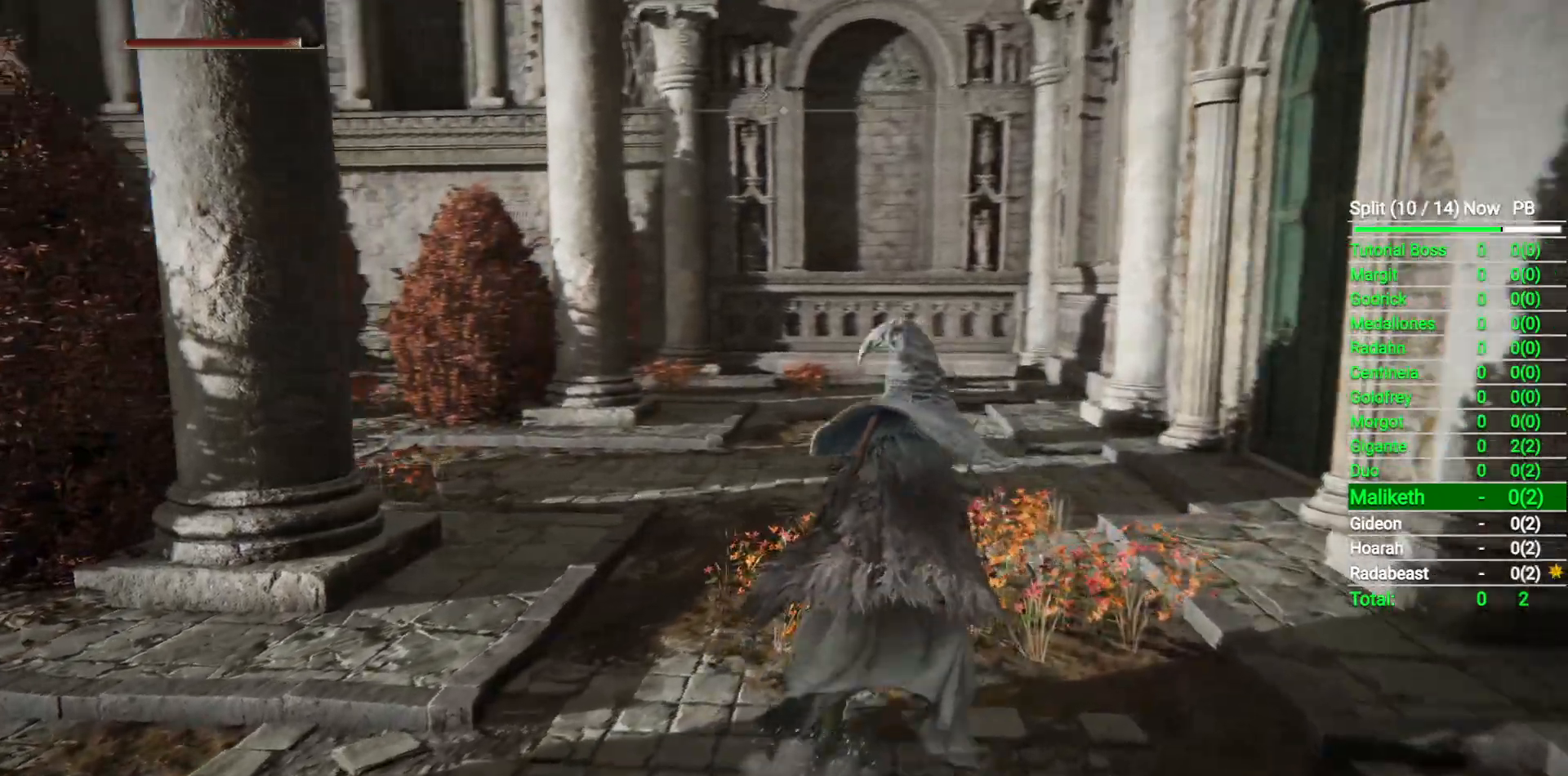
{"buttons": [], "left_stick": "up-right", "right_stick": "left", "events": [[33, "B", "up"]]}
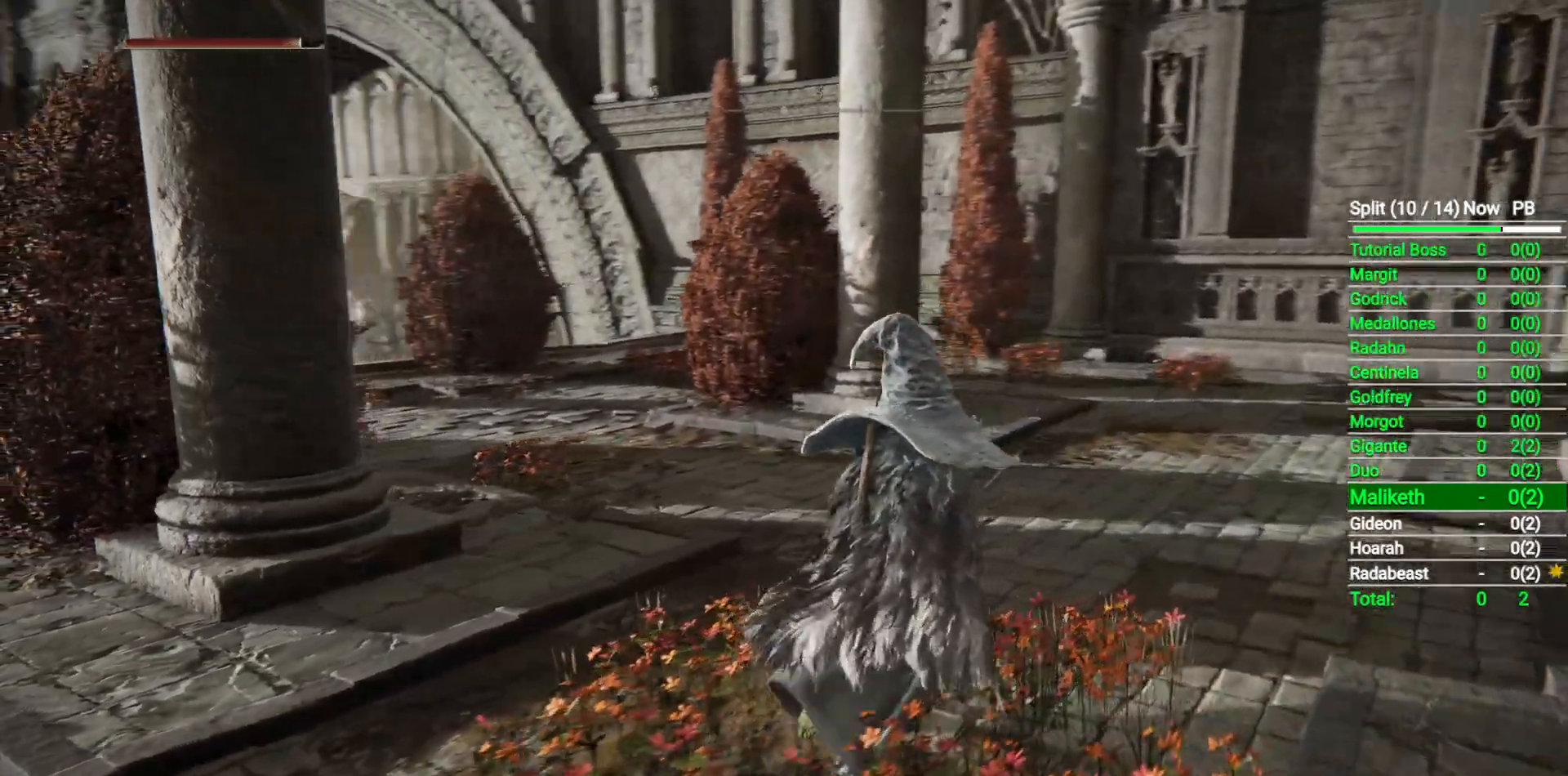
{"buttons": [], "left_stick": "up-right", "right_stick": "left", "events": []}
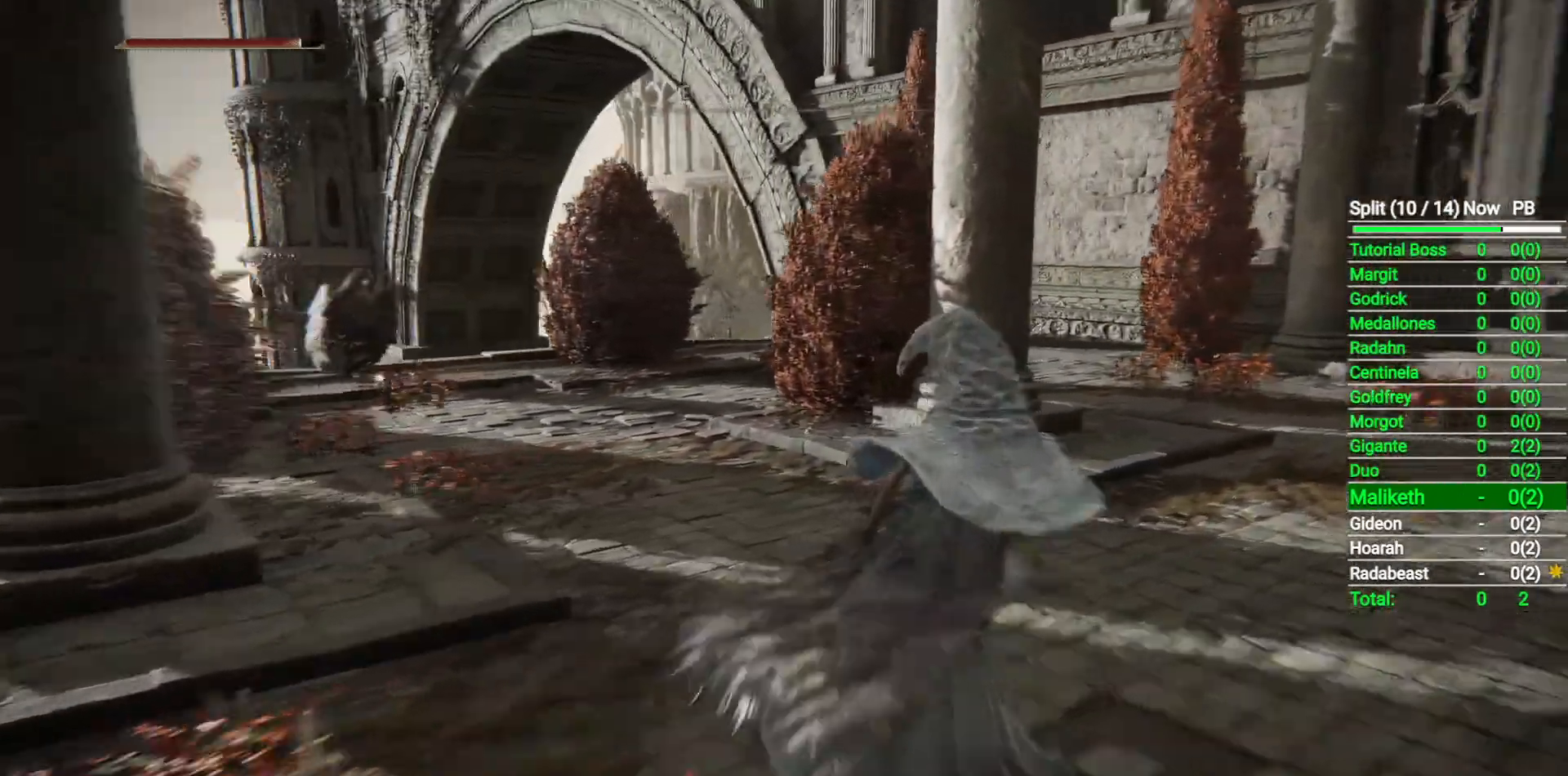
{"buttons": [], "left_stick": "up", "right_stick": "left", "events": [[150, "right_stick", "down-left"], [217, "left_stick", "center"], [383, "right_stick", "left"], [483, "left_stick", "up"]]}
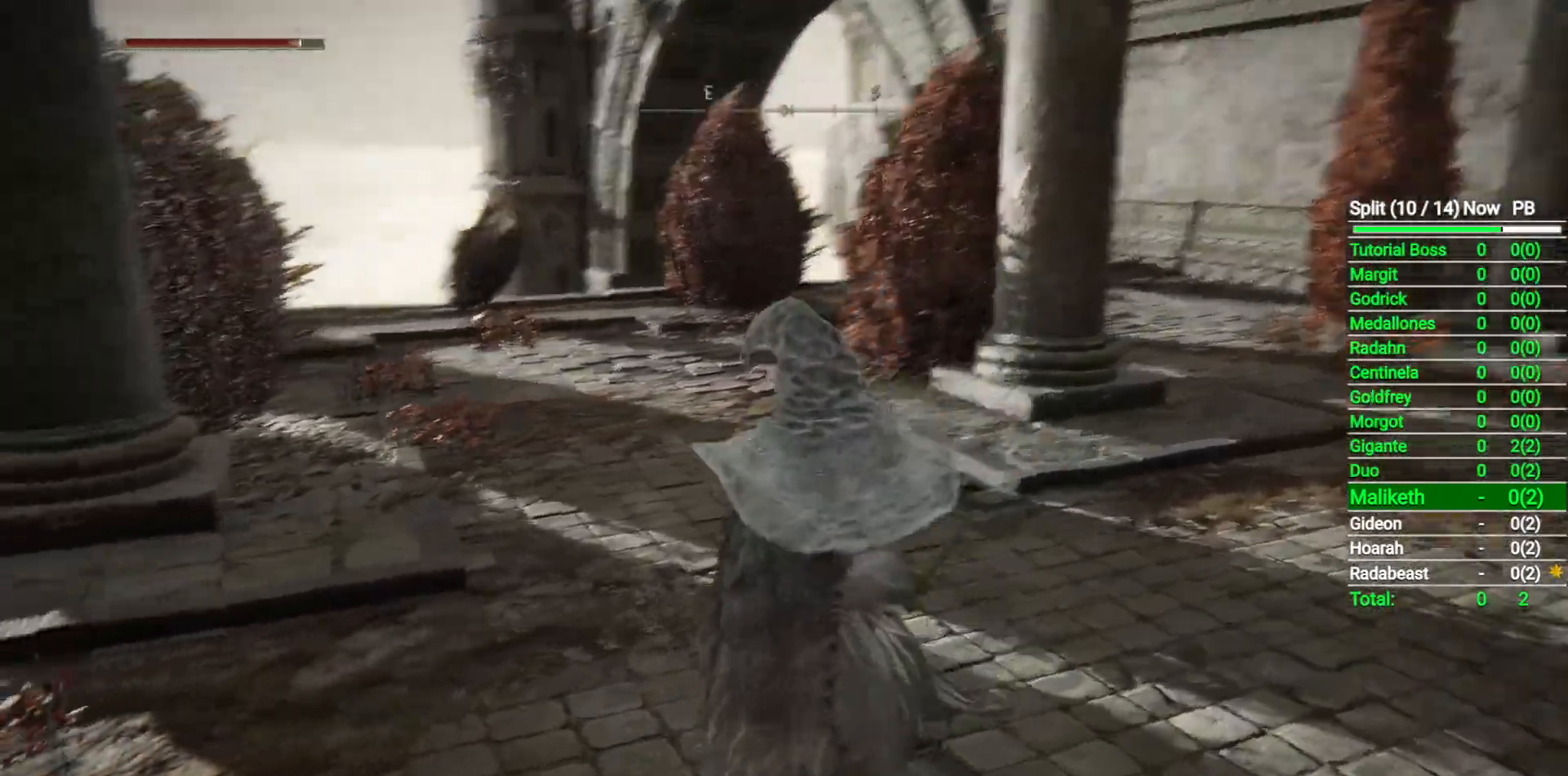
{"buttons": [], "left_stick": "center", "right_stick": "down-right", "events": [[250, "left_stick", "center"], [267, "right_stick", "center"], [500, "right_stick", "down-right"]]}
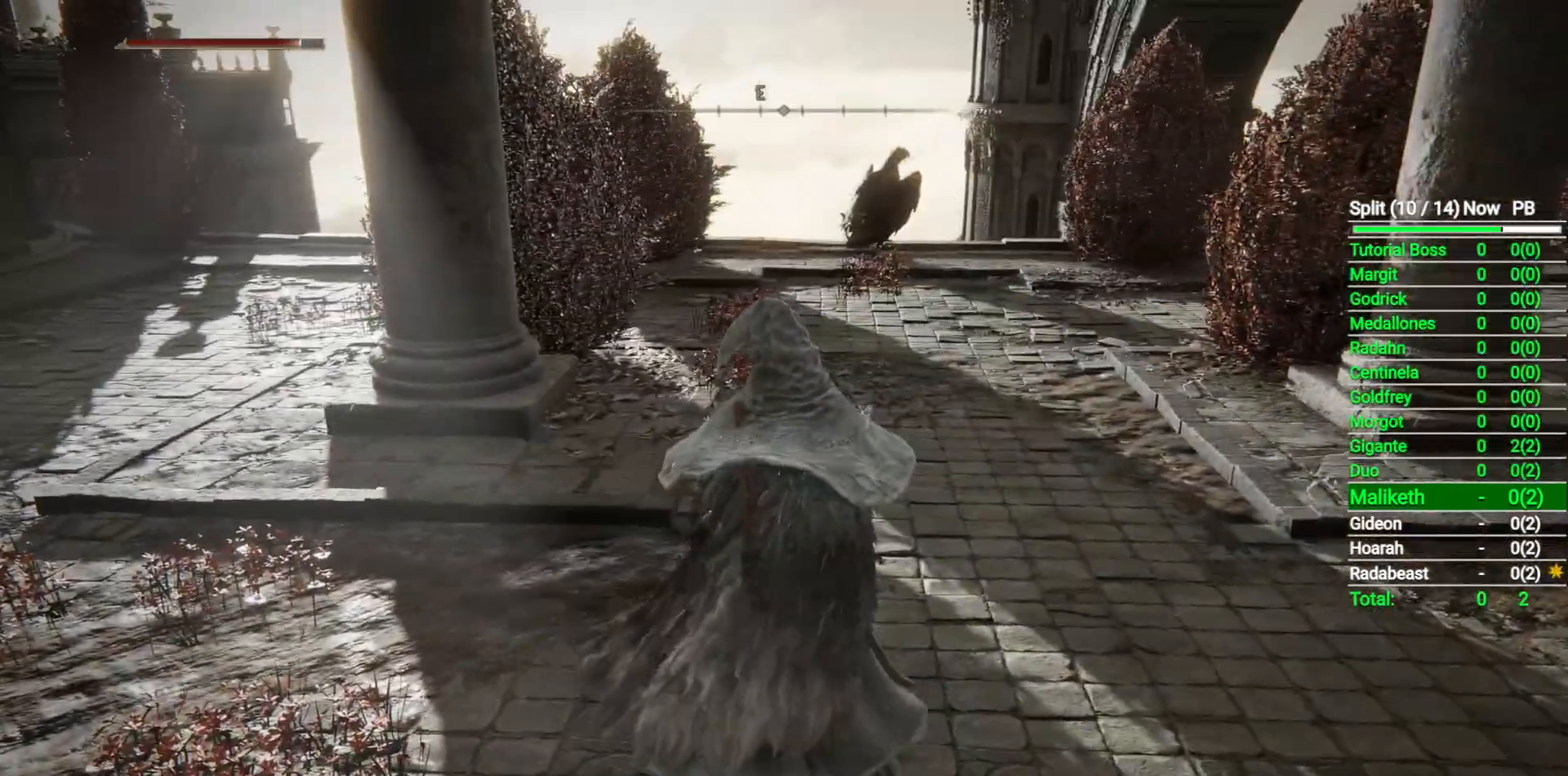
{"buttons": [], "left_stick": "up", "right_stick": "right", "events": [[317, "left_stick", "up"], [417, "right_stick", "right"]]}
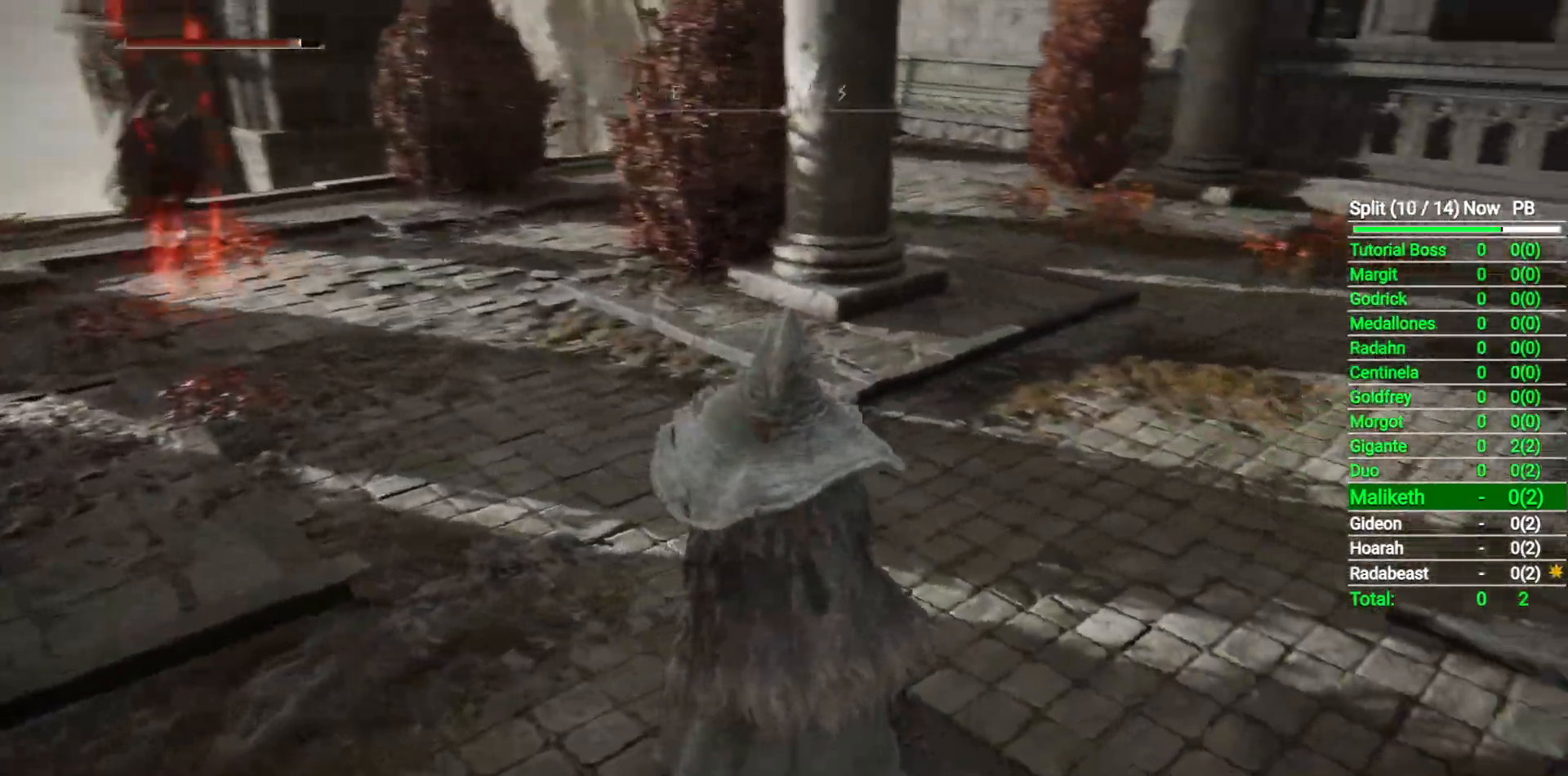
{"buttons": [], "left_stick": "up", "right_stick": "center", "events": [[17, "left_stick", "center"], [217, "left_stick", "up"], [317, "right_stick", "center"]]}
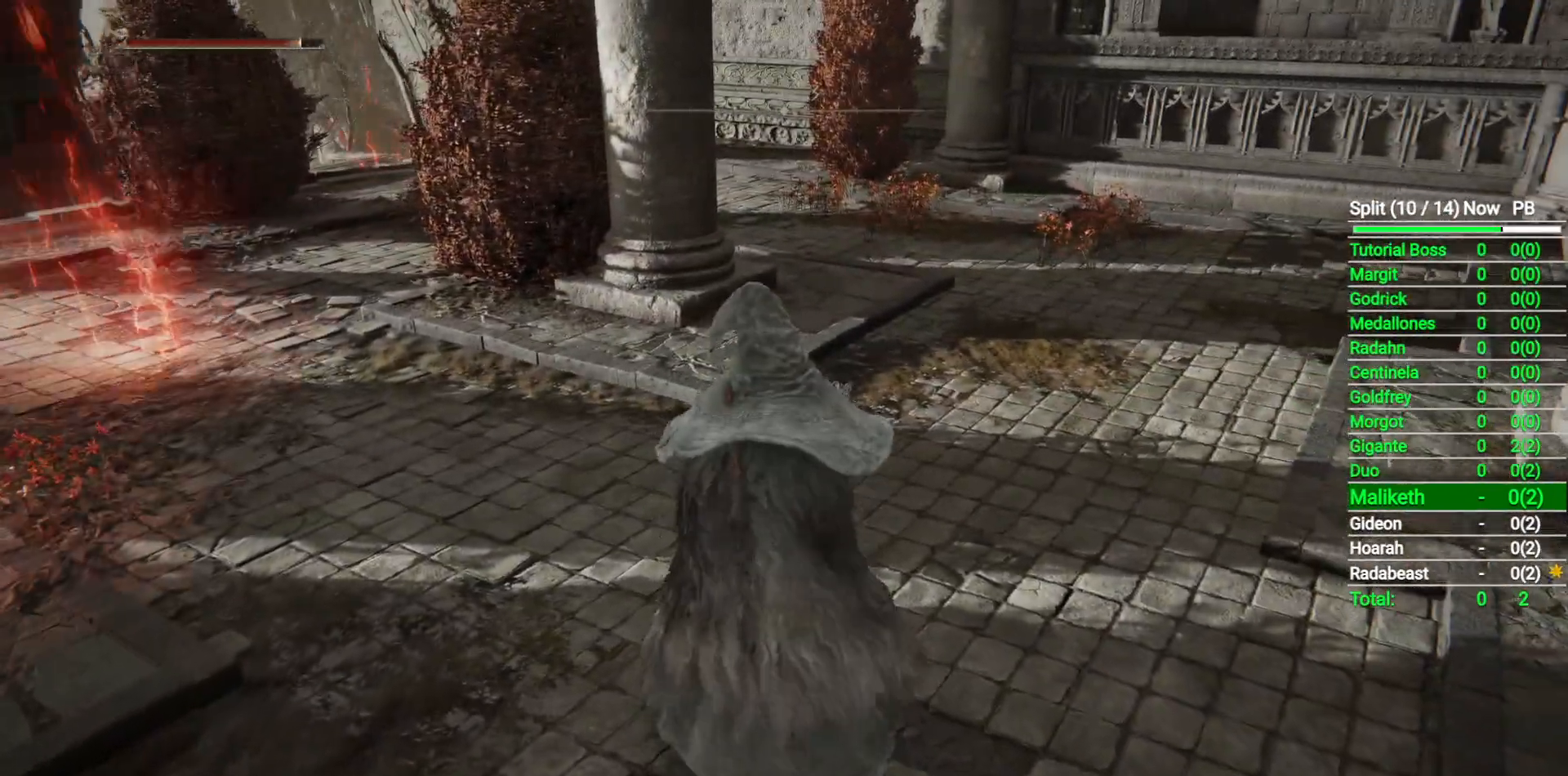
{"buttons": ["B"], "left_stick": "up-right", "right_stick": "down-left", "events": [[100, "left_stick", "up-right"], [117, "right_stick", "down-right"], [283, "right_stick", "center"], [367, "B", "down"], [450, "right_stick", "down-left"]]}
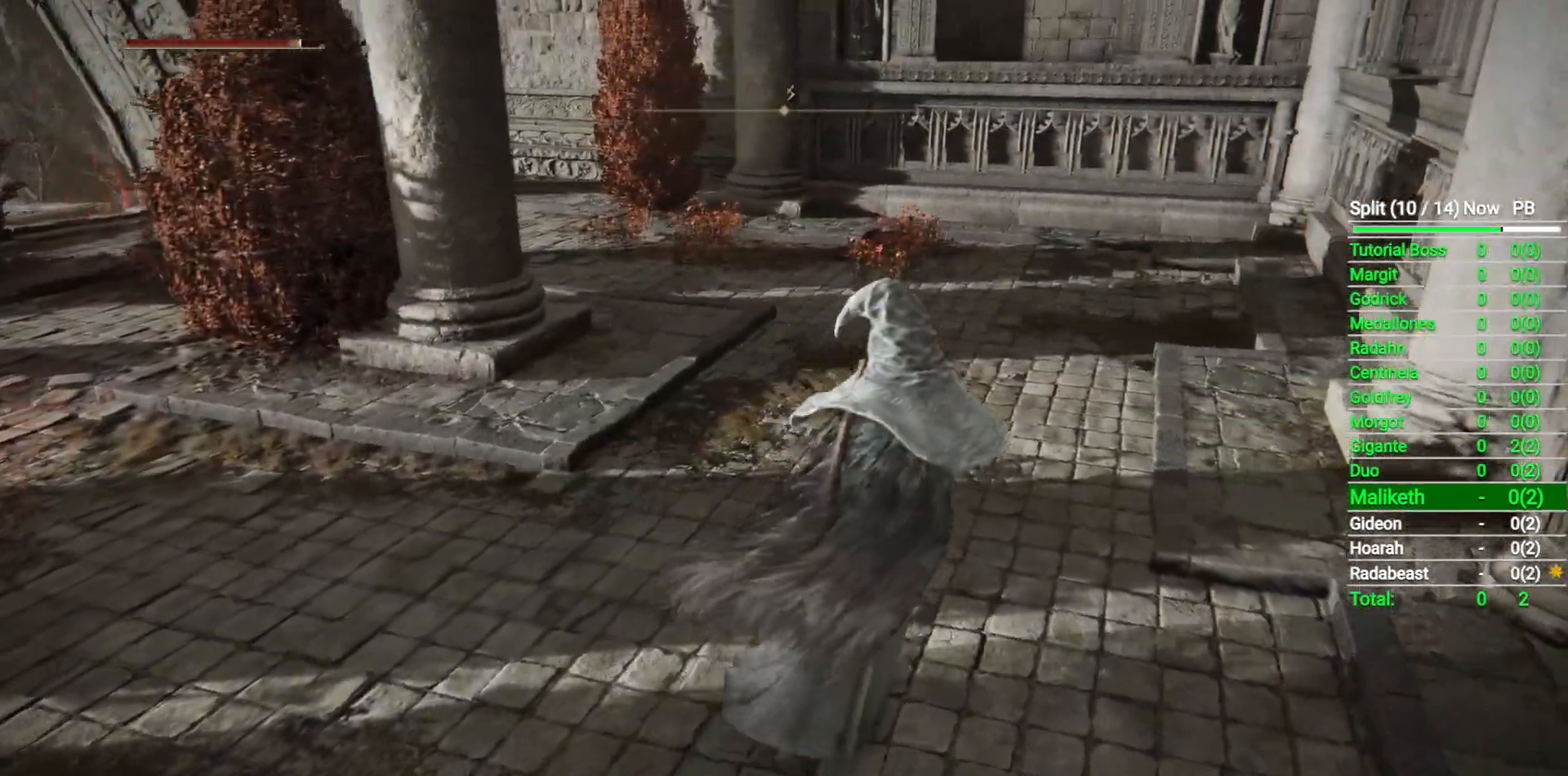
{"buttons": [], "left_stick": "up-right", "right_stick": "down-left", "events": [[500, "B", "up"]]}
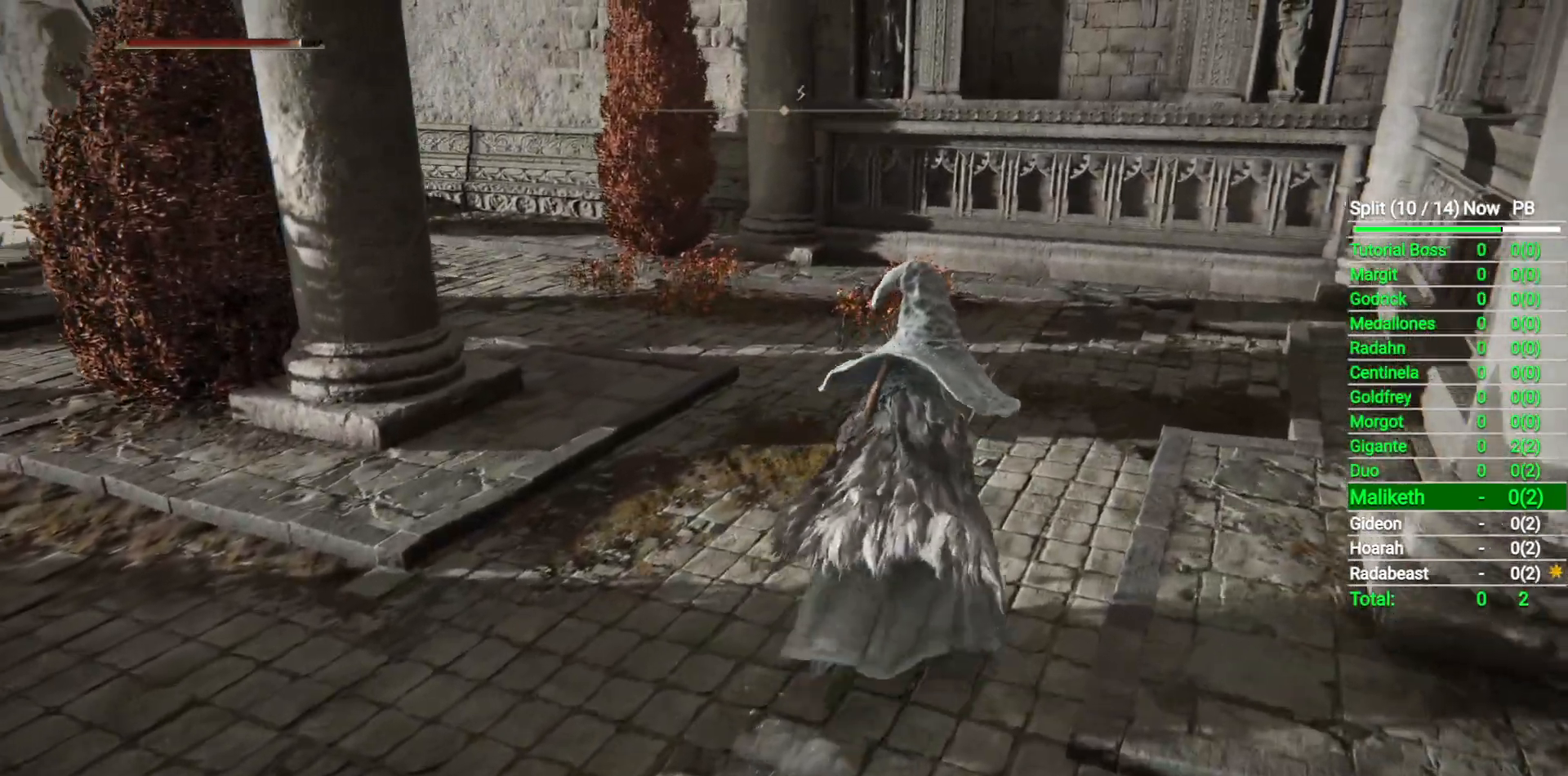
{"buttons": [], "left_stick": "up-right", "right_stick": "down-left", "events": []}
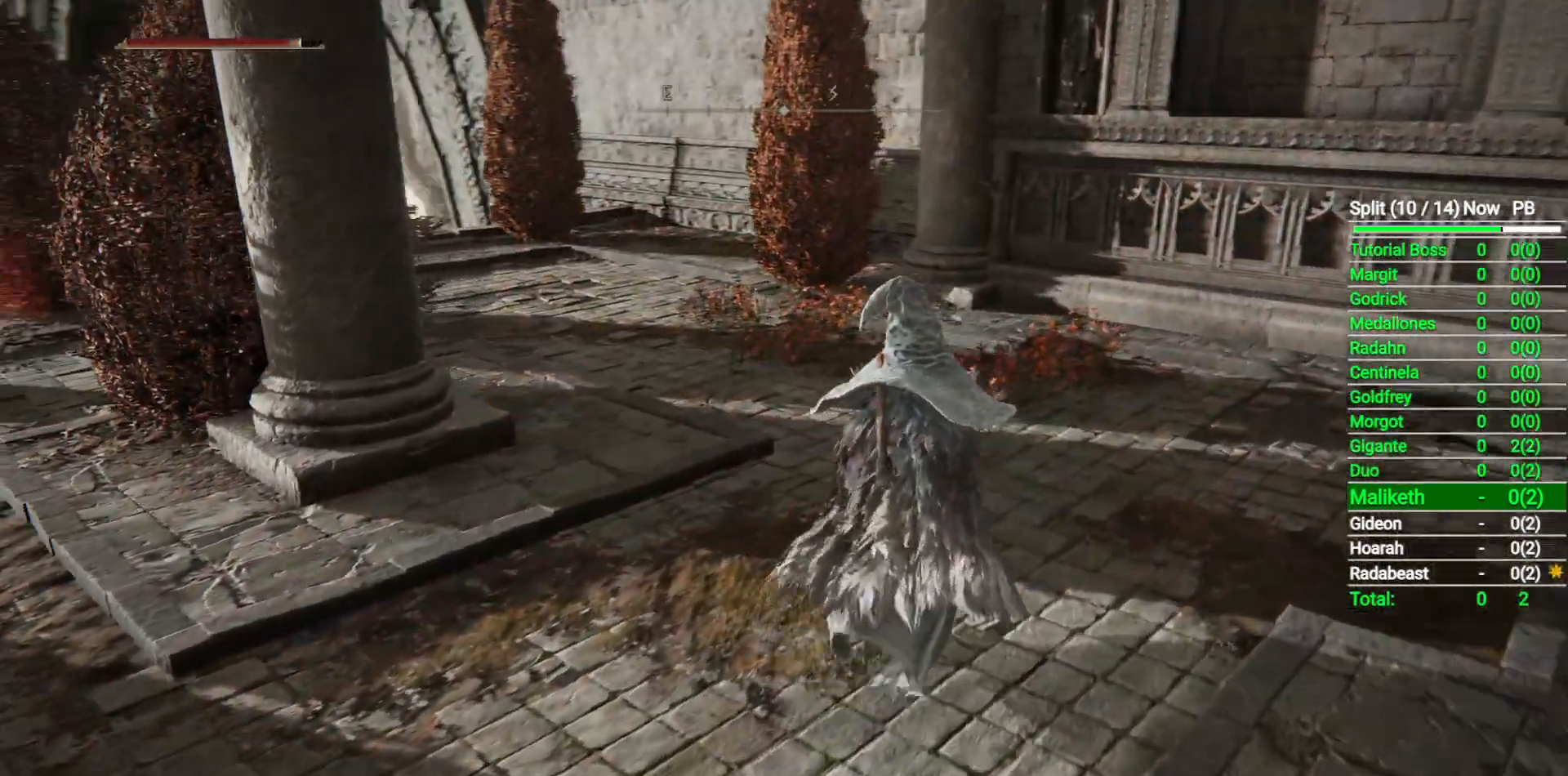
{"buttons": [], "left_stick": "up-right", "right_stick": "down-left", "events": []}
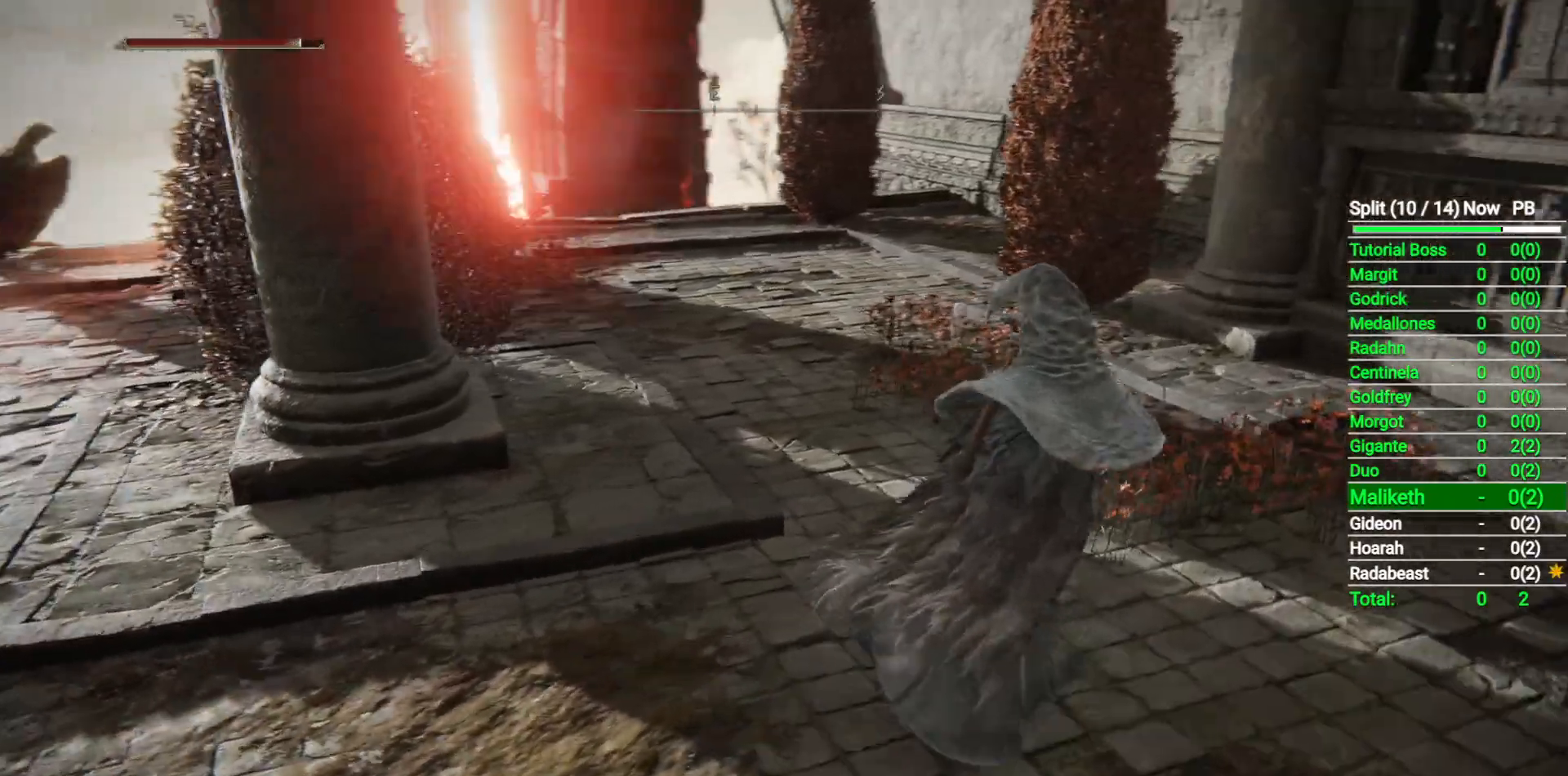
{"buttons": [], "left_stick": "center", "right_stick": "down-left", "events": [[67, "L2", "down"], [267, "L2", "up"], [483, "left_stick", "center"]]}
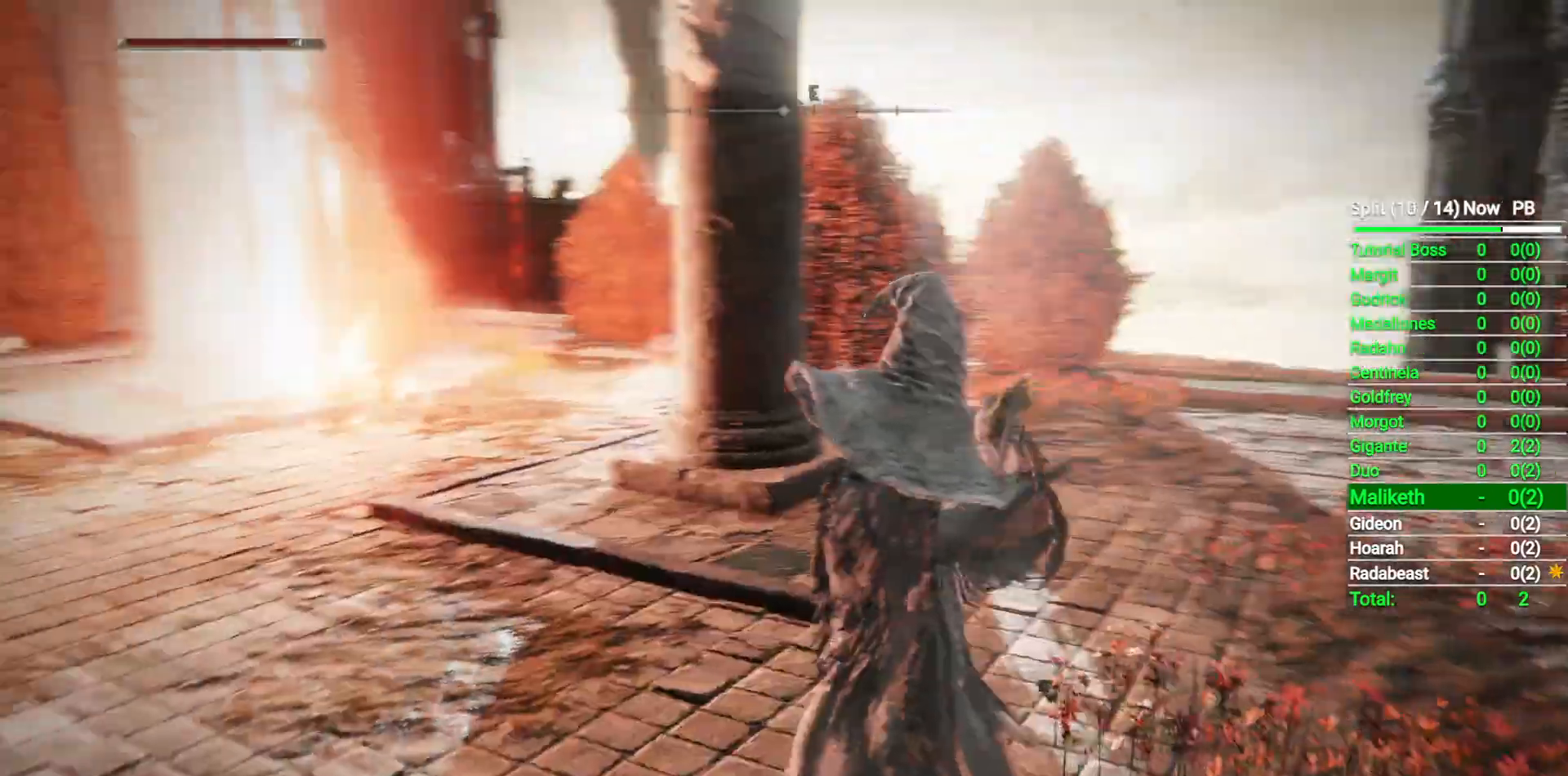
{"buttons": [], "left_stick": "up-right", "right_stick": "right", "events": [[100, "right_stick", "center"], [250, "left_stick", "up-right"], [450, "right_stick", "right"]]}
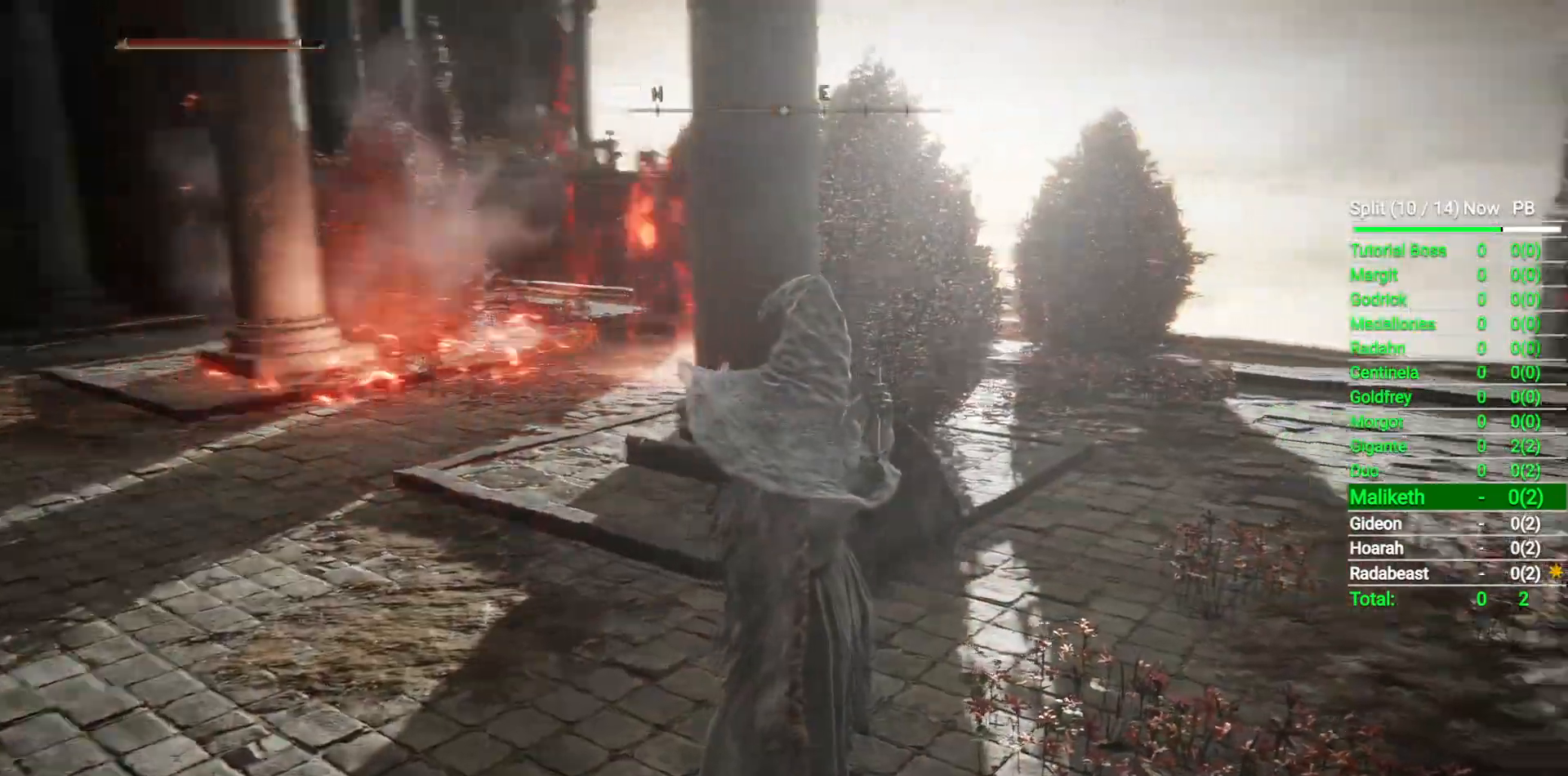
{"buttons": ["B"], "left_stick": "up-right", "right_stick": "center", "events": [[17, "B", "down"], [183, "right_stick", "down-right"], [317, "right_stick", "center"]]}